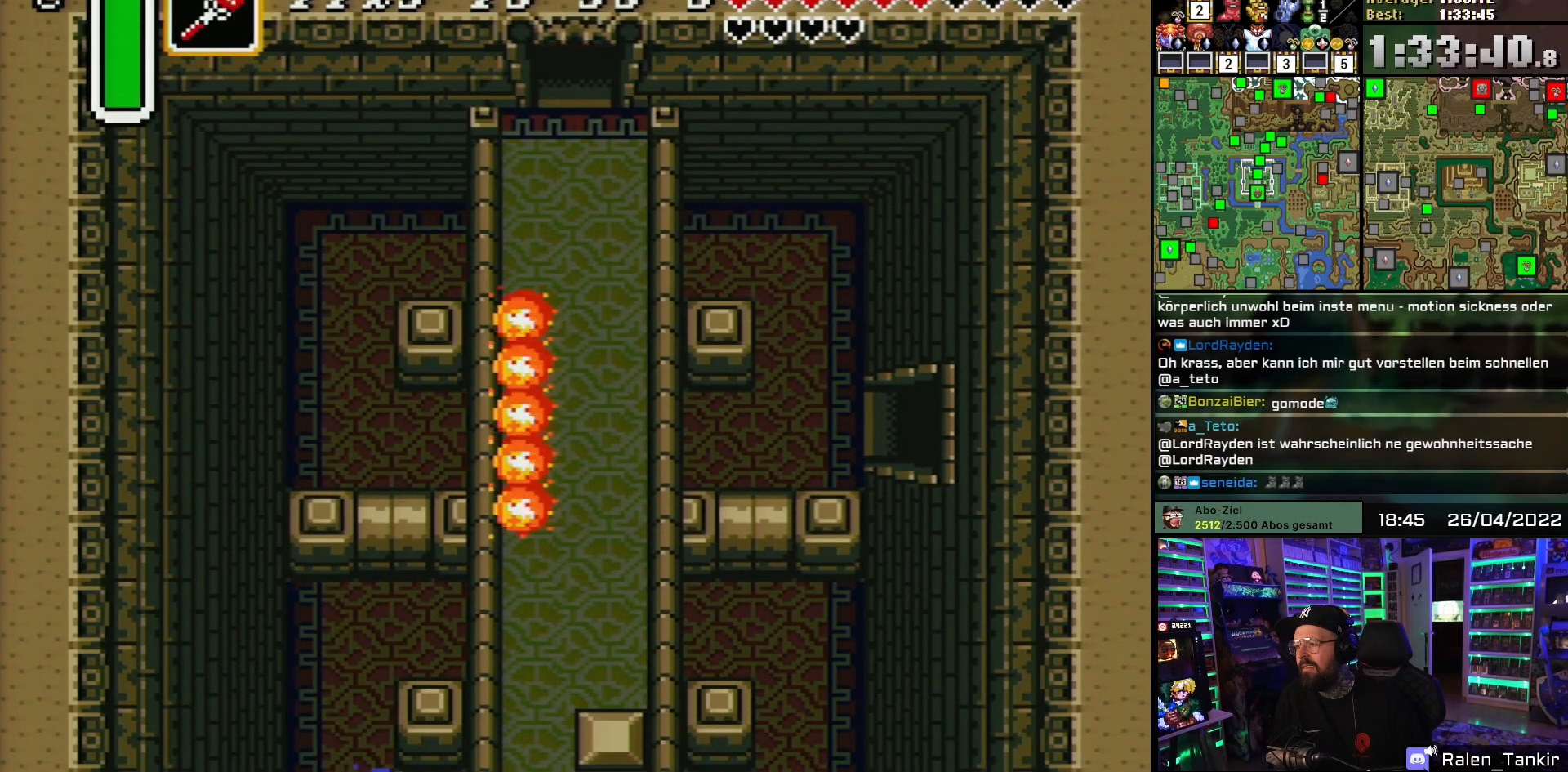
Gameplay with a controller (Nintendo layout); each line is a JSON object with the inputs held at the frame after it. "events" lists button and stick changes between this image and that frame as [ms after this image, input, new state], when the widget could be followed in between. Not read: L1 L3 R1 R3.
{"buttons": ["A"], "events": [[283, "A", "down"], [383, "DPAD_UP", "up"], [417, "A", "up"], [483, "A", "down"]]}
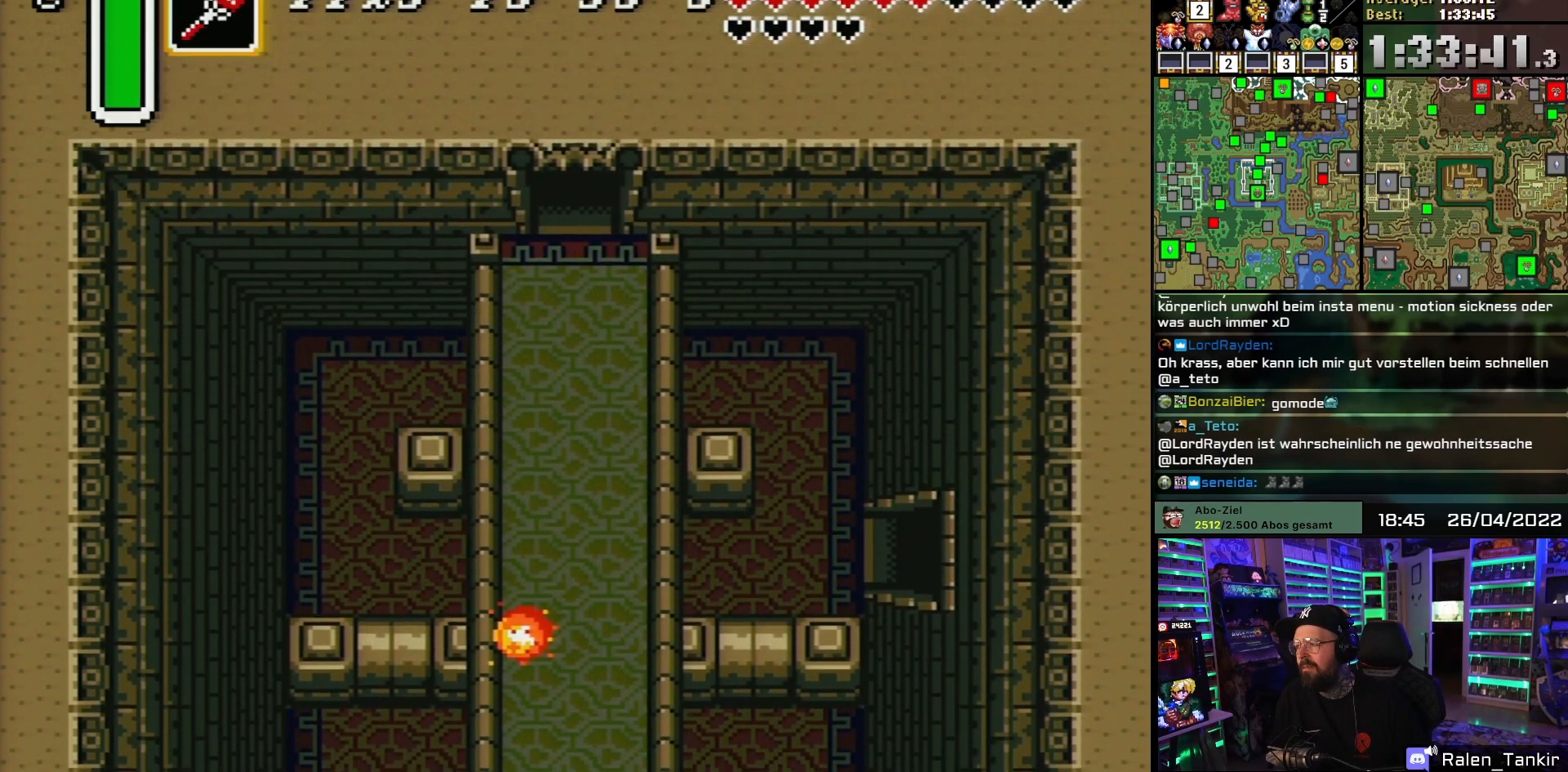
{"buttons": ["DPAD_UP"], "events": [[100, "A", "up"], [167, "A", "down"], [283, "DPAD_UP", "down"], [300, "A", "up"], [367, "A", "down"], [483, "A", "up"]]}
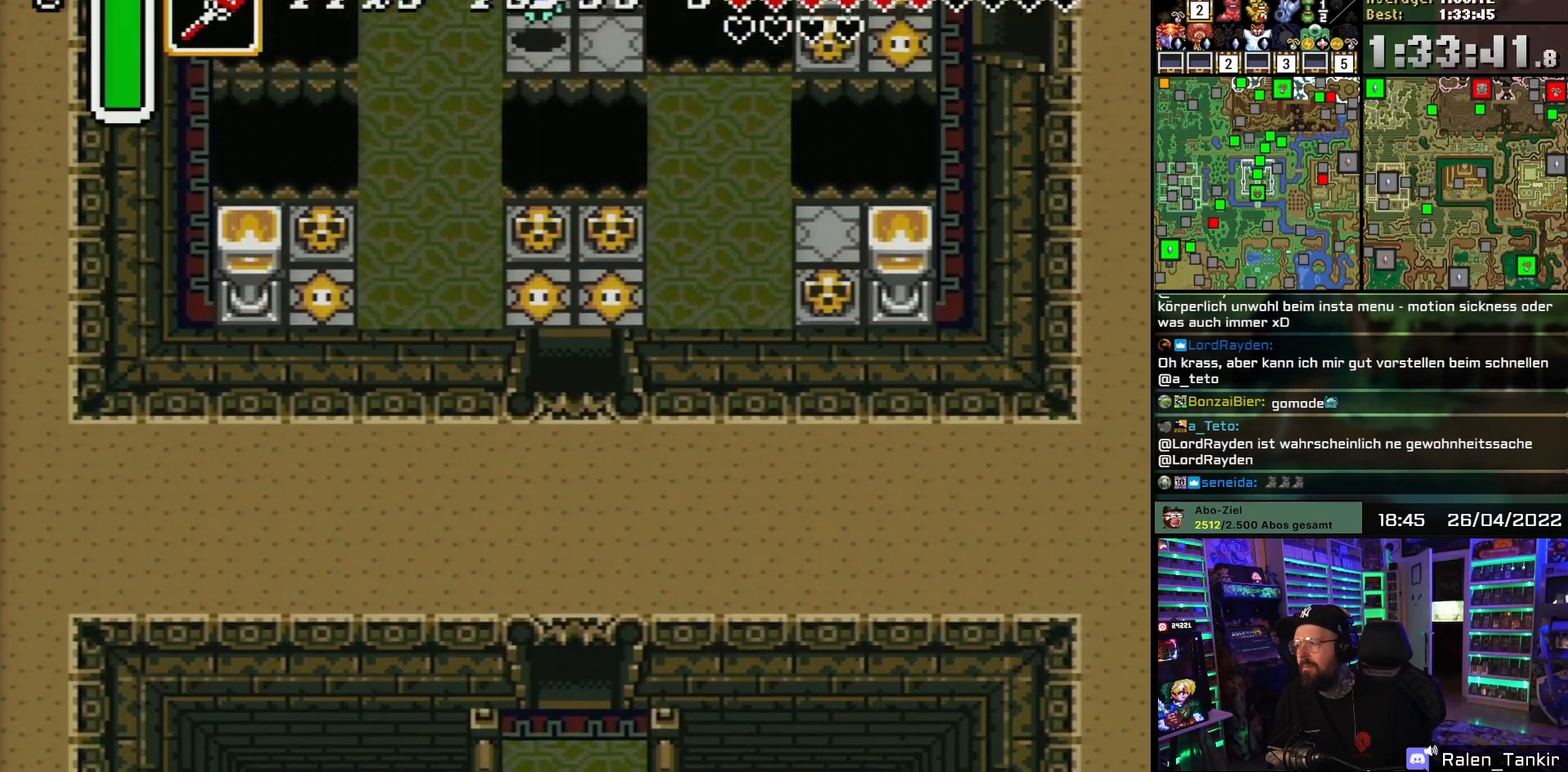
{"buttons": ["DPAD_UP"], "events": [[67, "A", "down"], [183, "A", "up"]]}
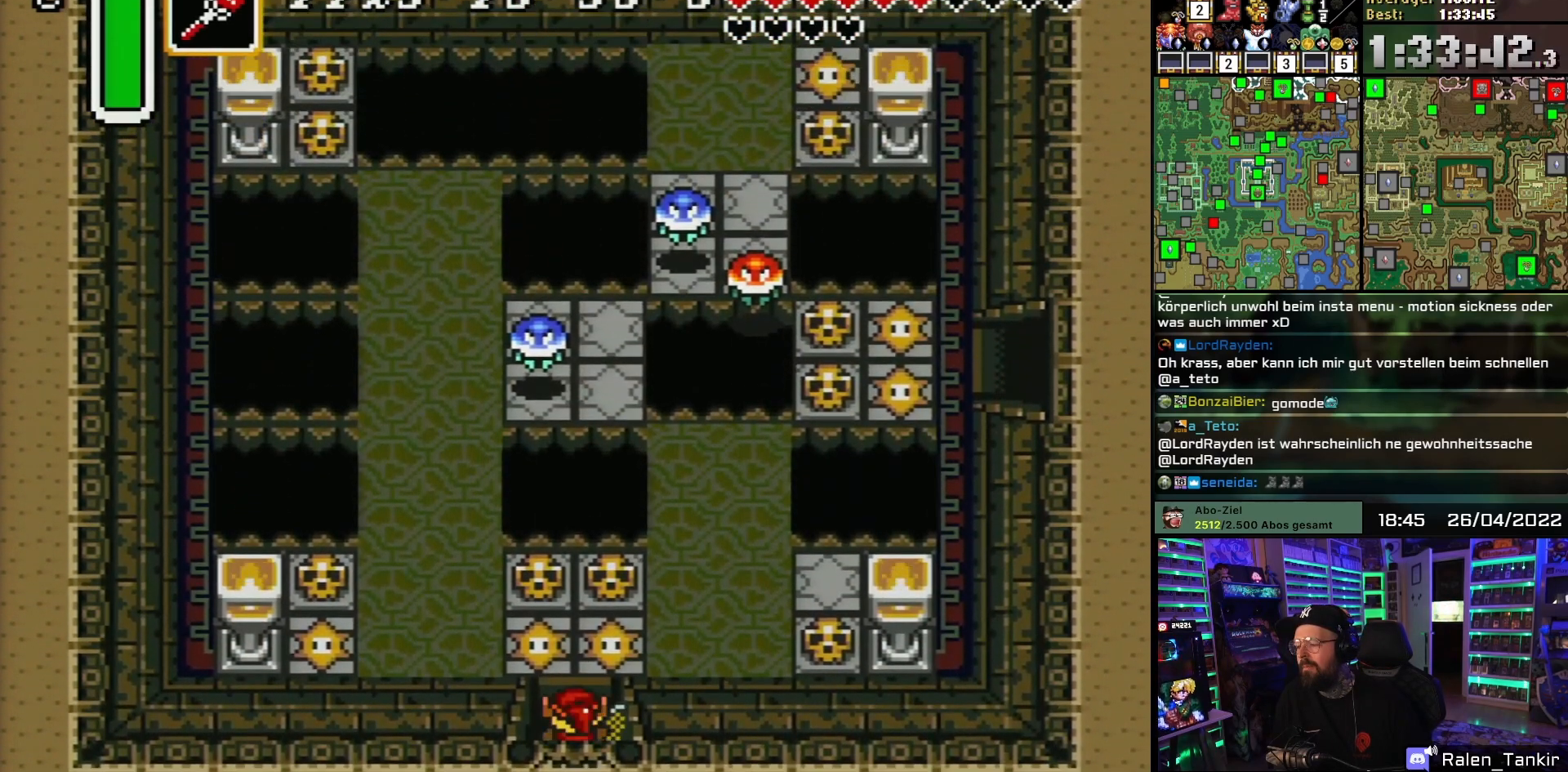
{"buttons": ["A", "DPAD_UP", "DPAD_RIGHT"], "events": [[183, "DPAD_RIGHT", "down"], [467, "A", "down"]]}
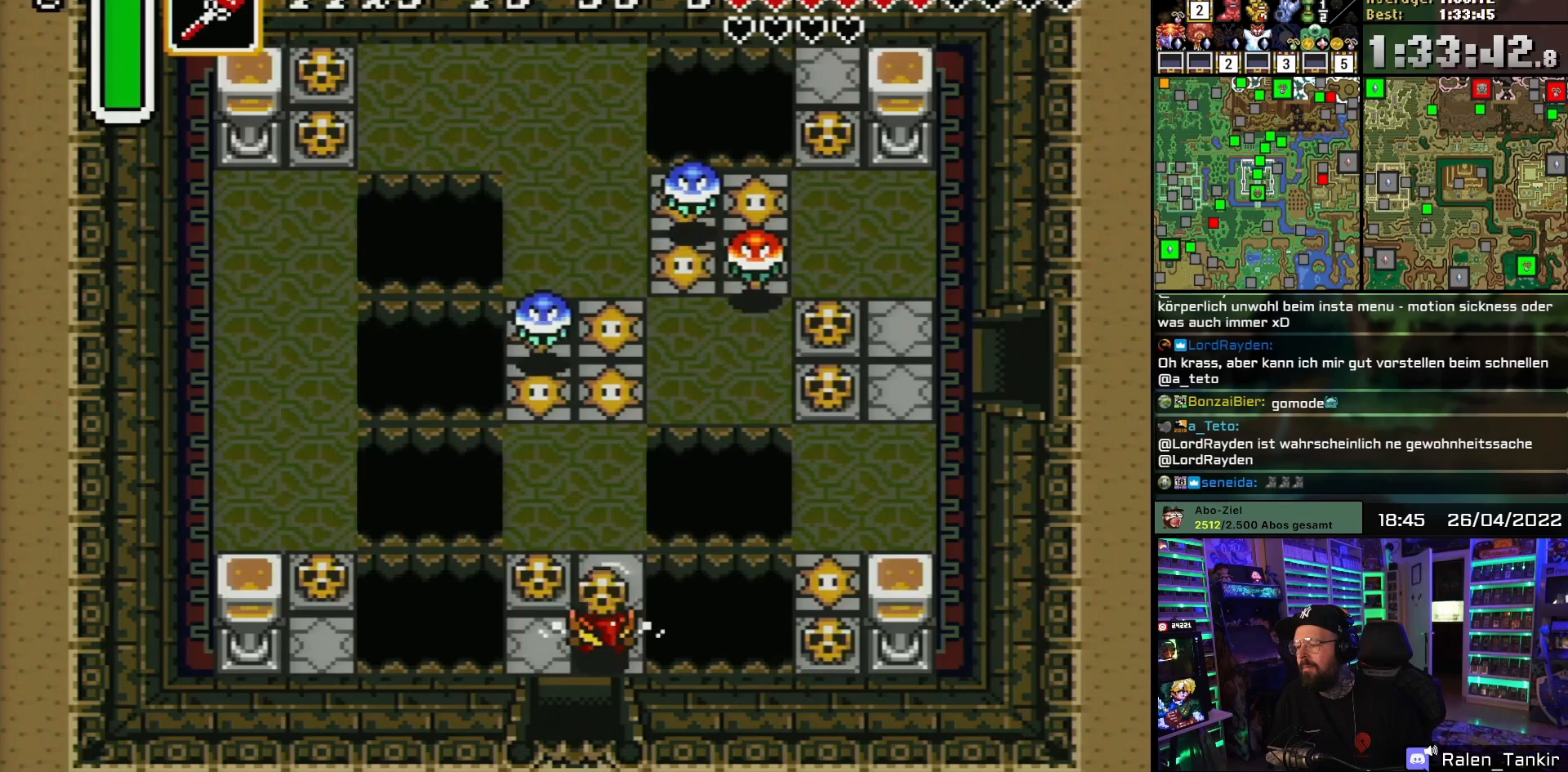
{"buttons": ["DPAD_UP"], "events": [[17, "DPAD_RIGHT", "up"], [50, "A", "up"], [100, "A", "down"], [217, "A", "up"]]}
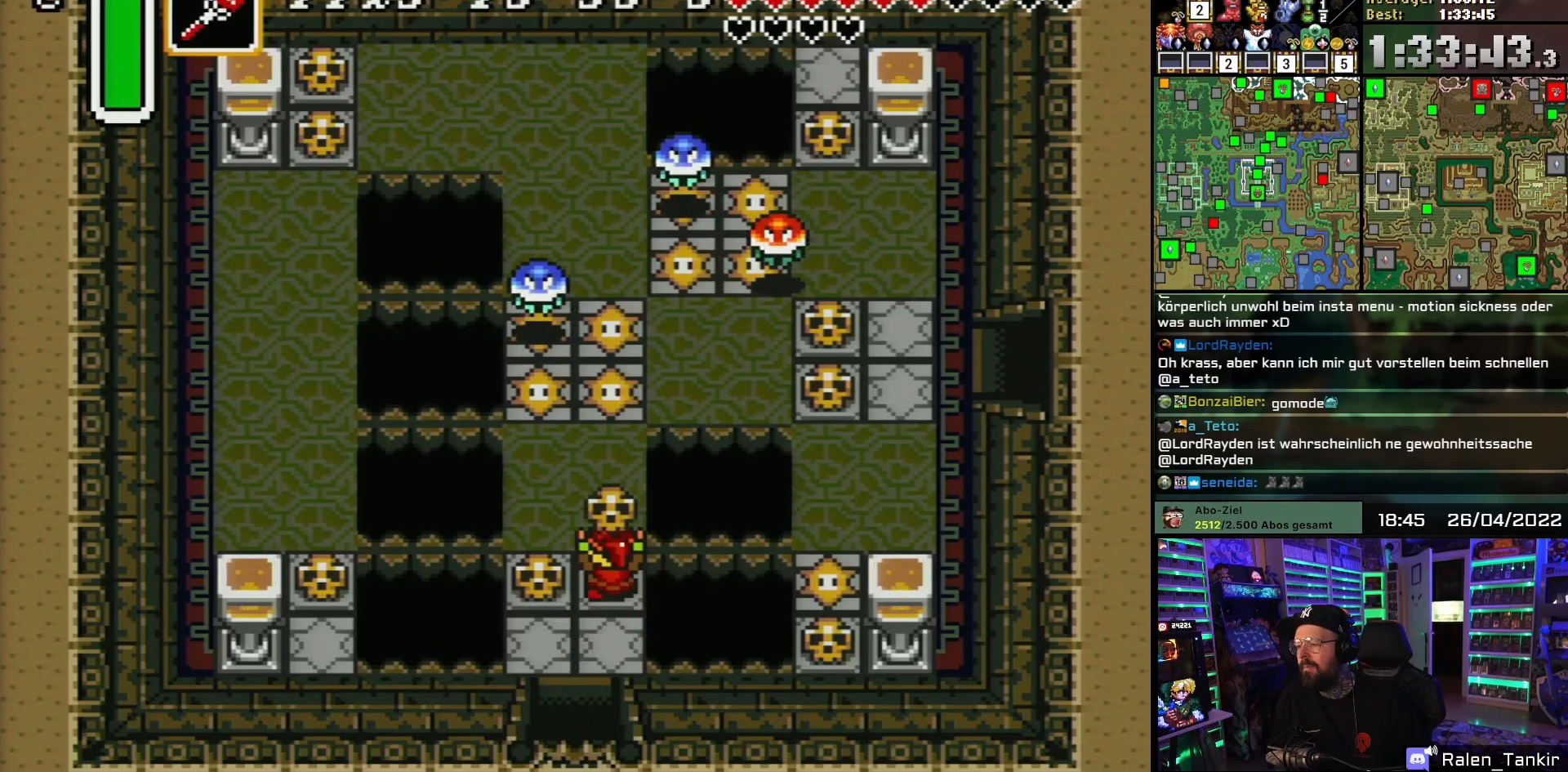
{"buttons": ["DPAD_UP", "DPAD_RIGHT"], "events": [[317, "A", "down"], [433, "A", "up"], [433, "DPAD_RIGHT", "down"]]}
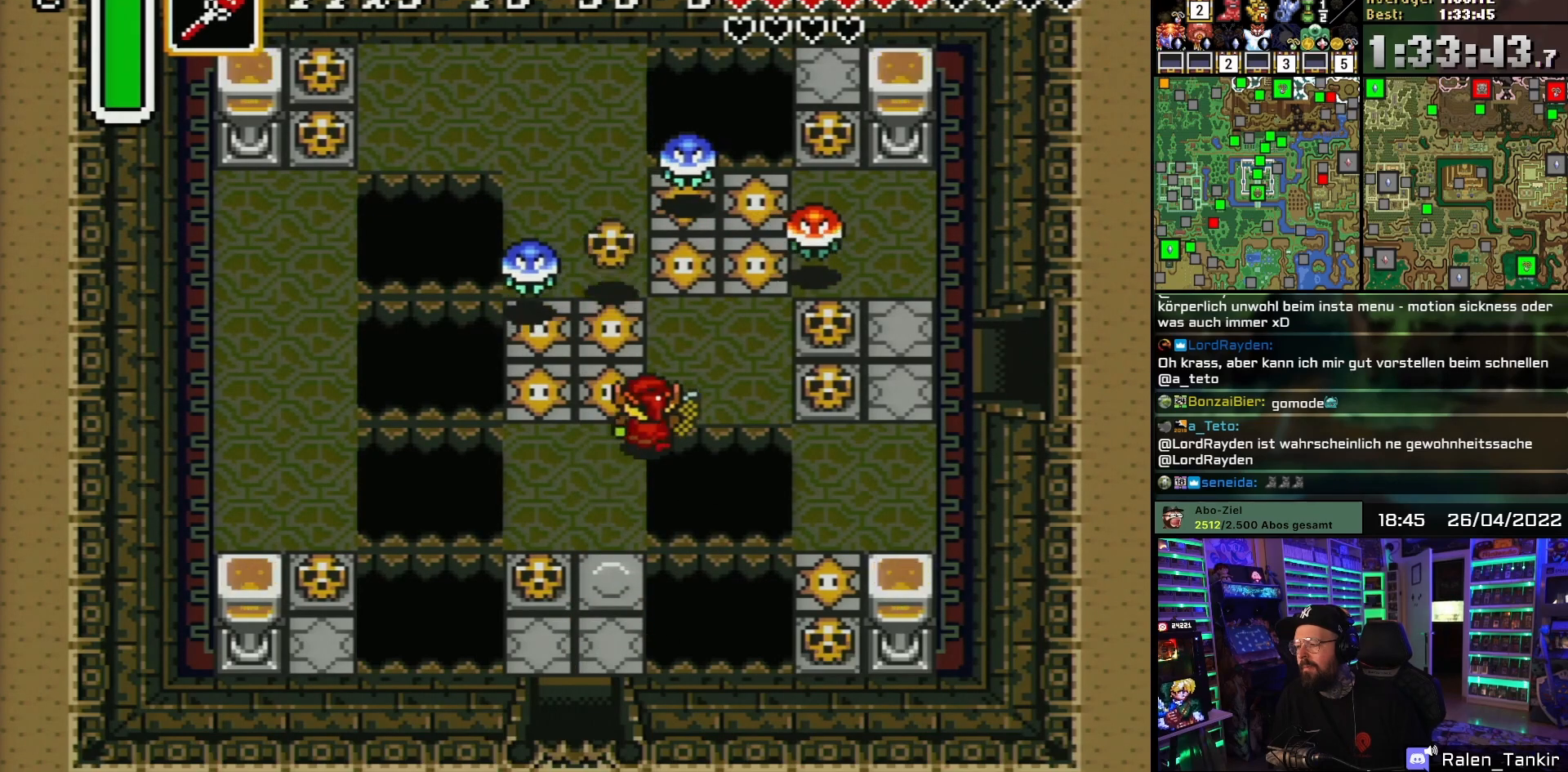
{"buttons": ["DPAD_RIGHT"], "events": [[117, "DPAD_UP", "up"], [133, "DPAD_UP", "down"], [267, "DPAD_UP", "up"]]}
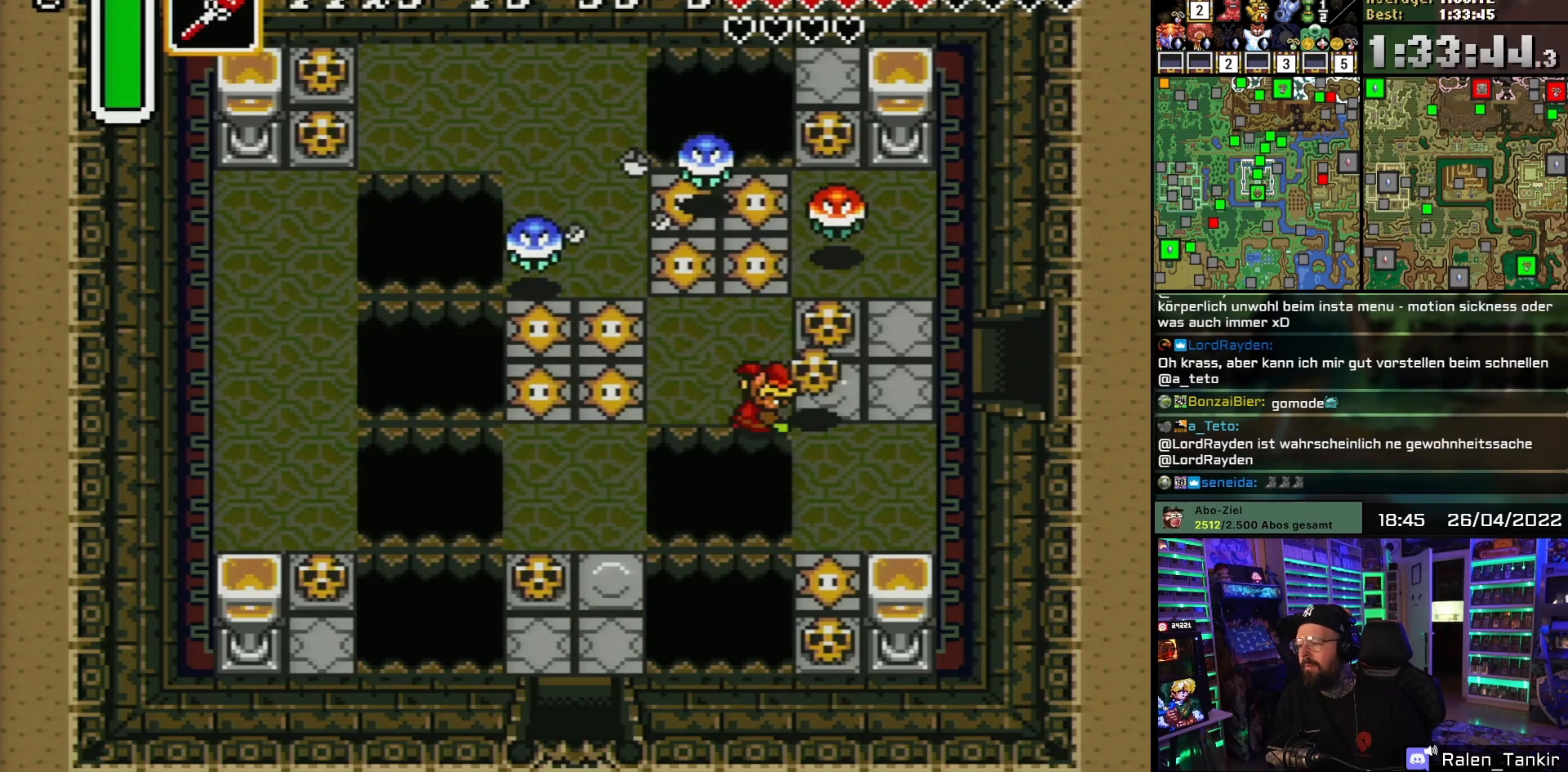
{"buttons": ["DPAD_RIGHT"], "events": [[17, "A", "down"], [117, "A", "up"], [233, "A", "down"], [267, "A", "up"], [417, "A", "down"], [500, "A", "up"]]}
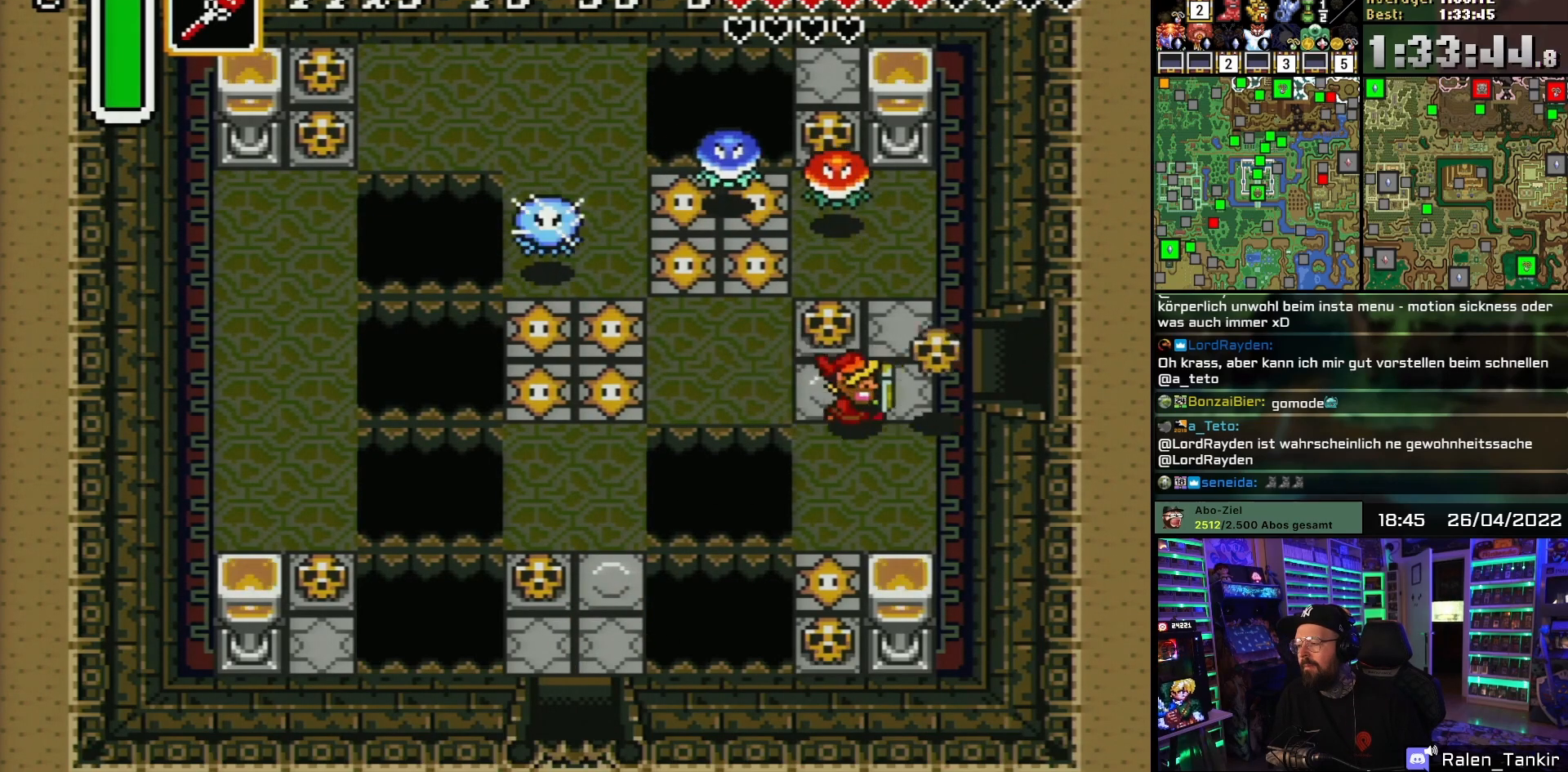
{"buttons": ["DPAD_RIGHT"], "events": [[83, "DPAD_UP", "down"], [283, "DPAD_UP", "up"]]}
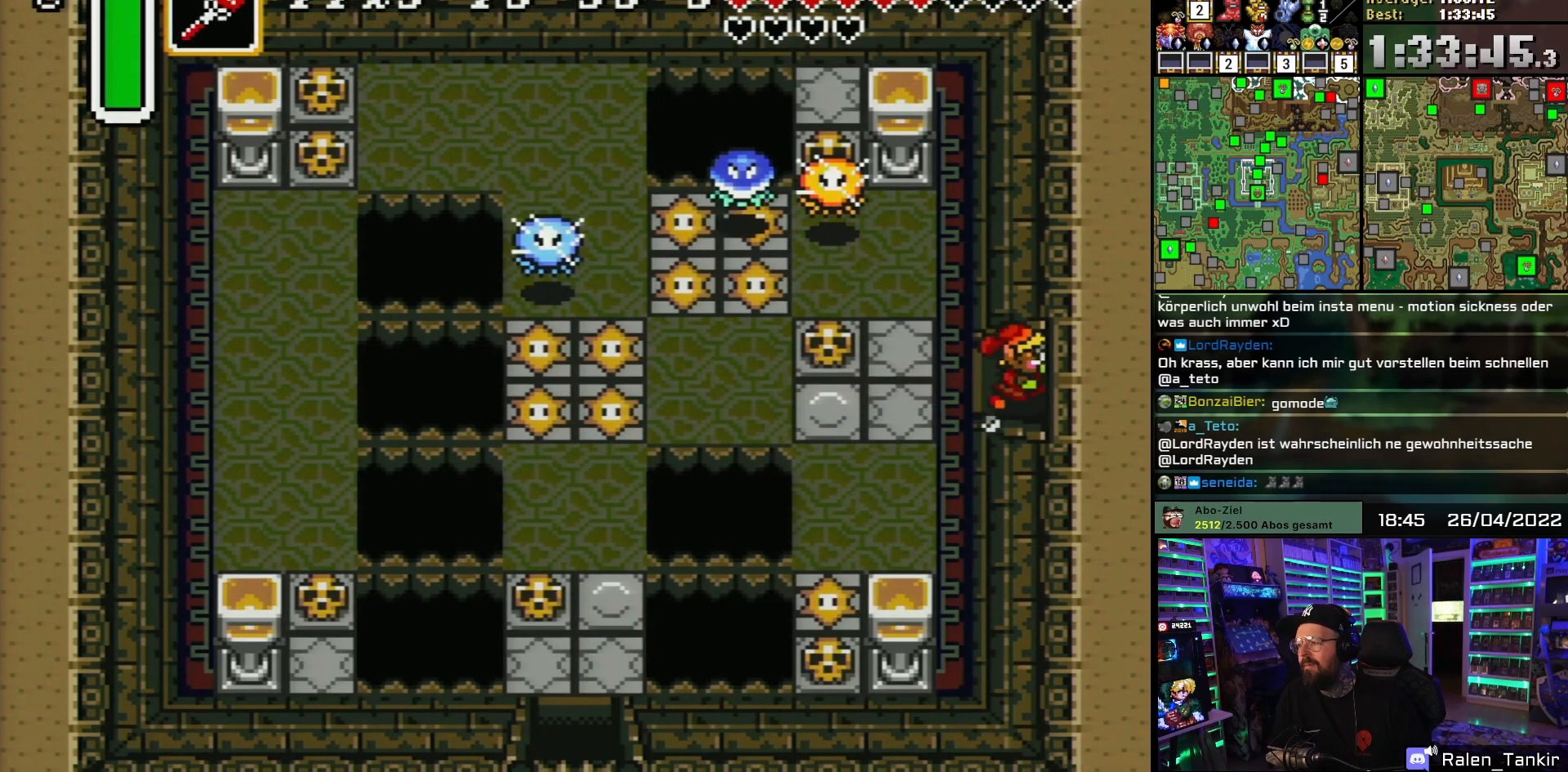
{"buttons": ["DPAD_RIGHT"], "events": []}
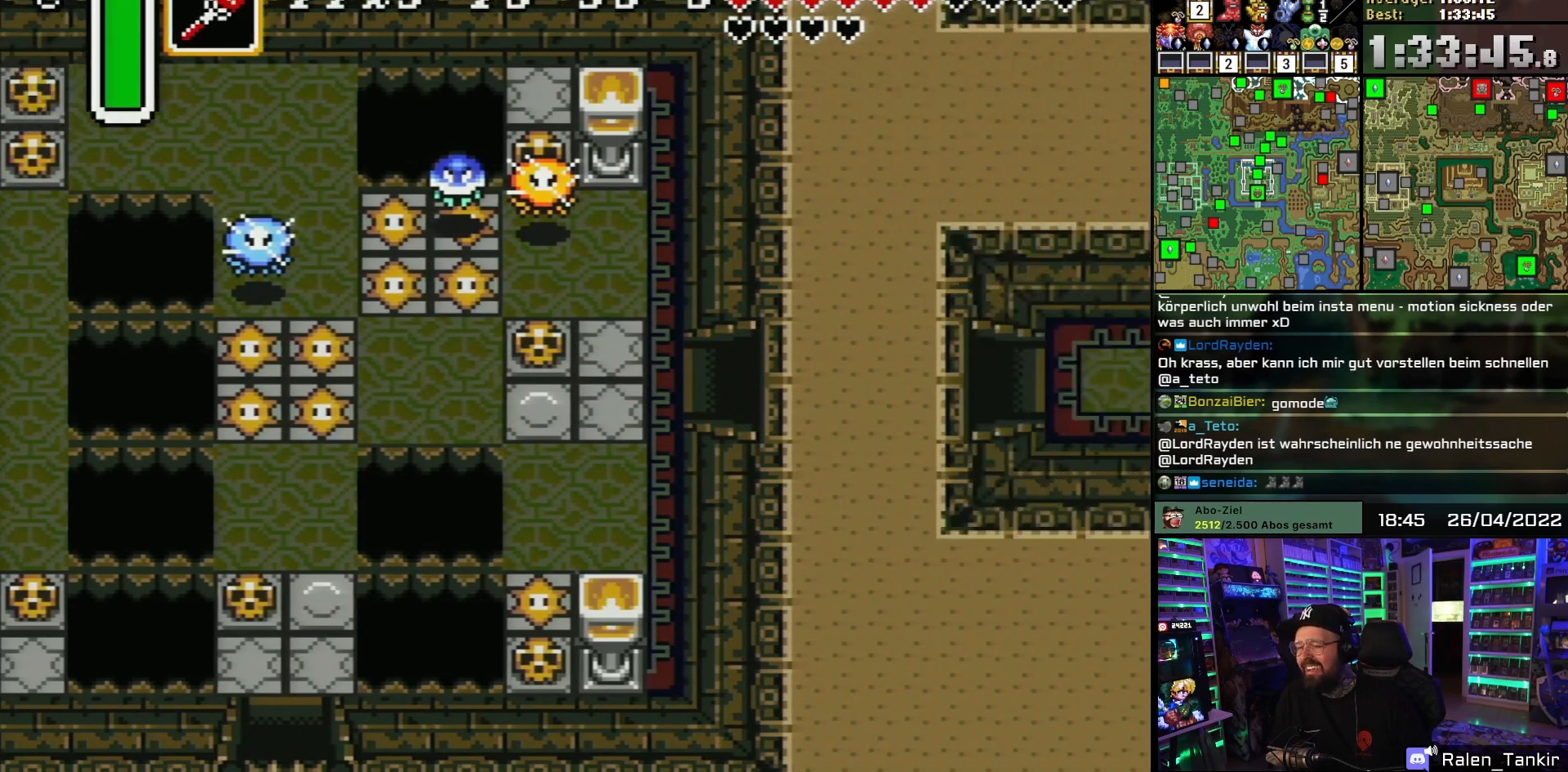
{"buttons": ["A", "DPAD_RIGHT"], "events": [[67, "A", "down"], [100, "DPAD_RIGHT", "up"], [183, "A", "up"], [267, "A", "down"], [400, "A", "up"], [400, "DPAD_RIGHT", "down"], [483, "A", "down"]]}
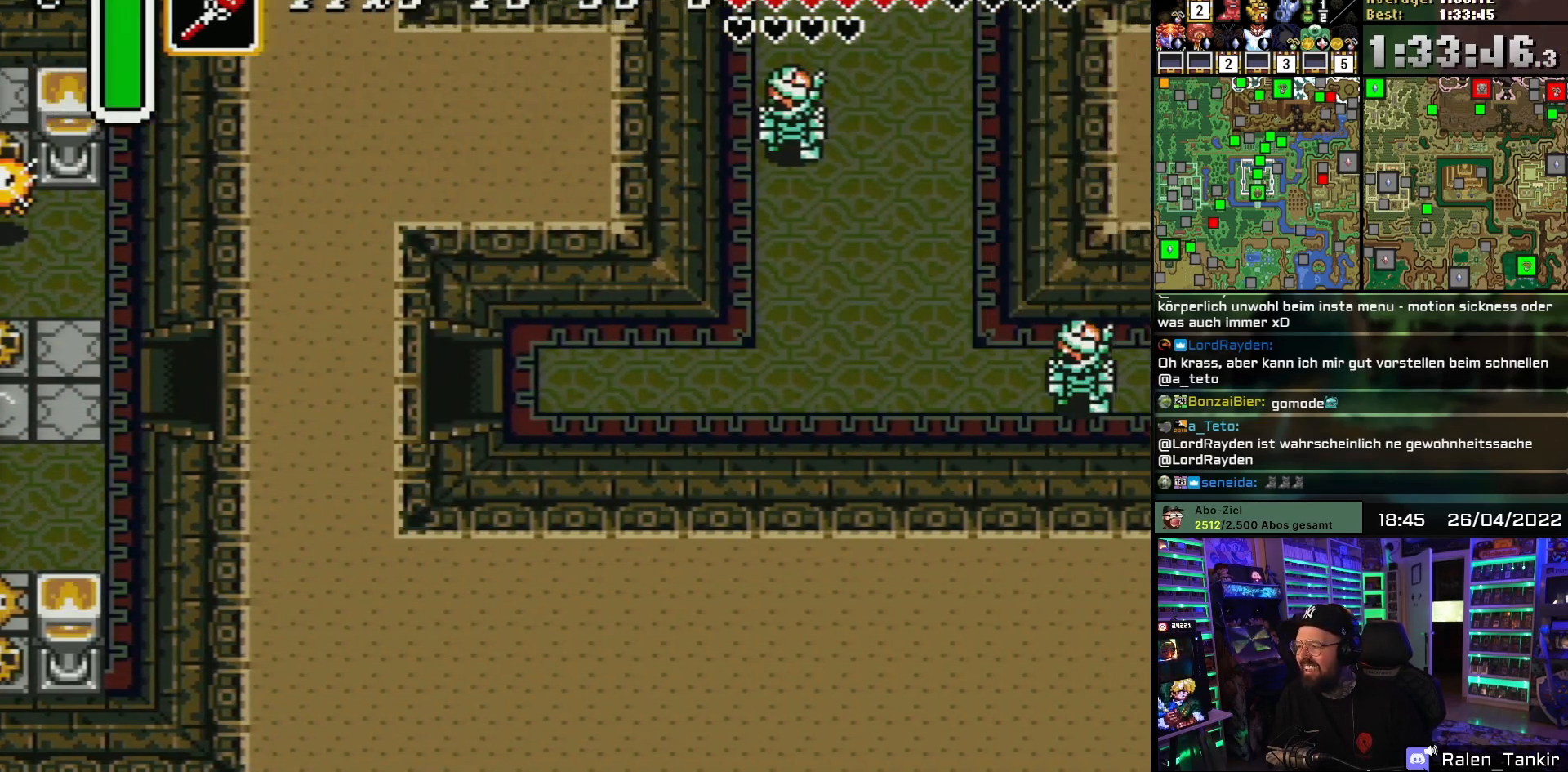
{"buttons": ["DPAD_RIGHT"], "events": [[117, "A", "up"], [167, "A", "down"], [300, "A", "up"], [450, "DPAD_LEFT", "down"], [450, "DPAD_RIGHT", "up"], [467, "DPAD_LEFT", "up"], [467, "DPAD_RIGHT", "down"]]}
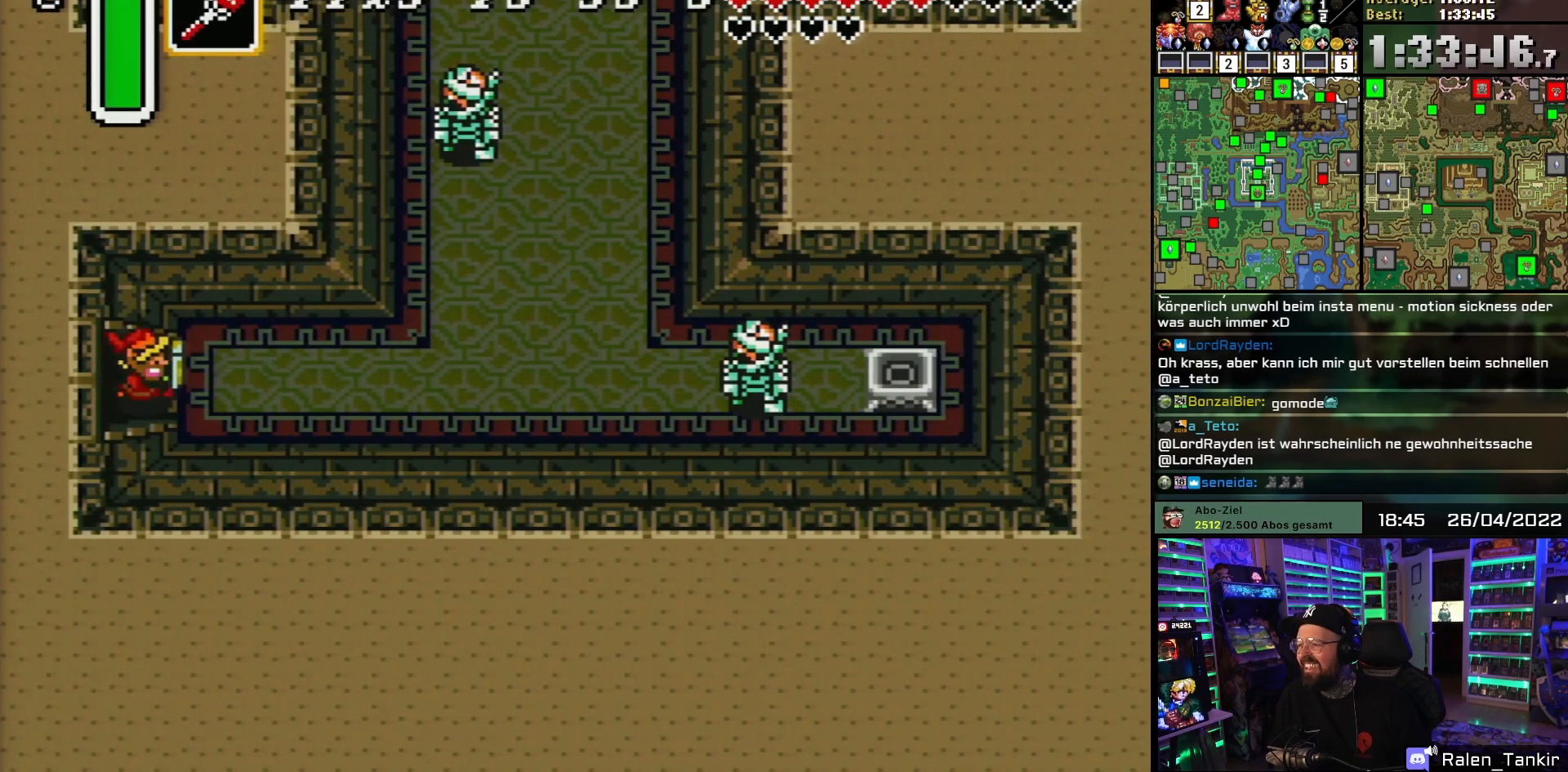
{"buttons": ["DPAD_RIGHT"], "events": []}
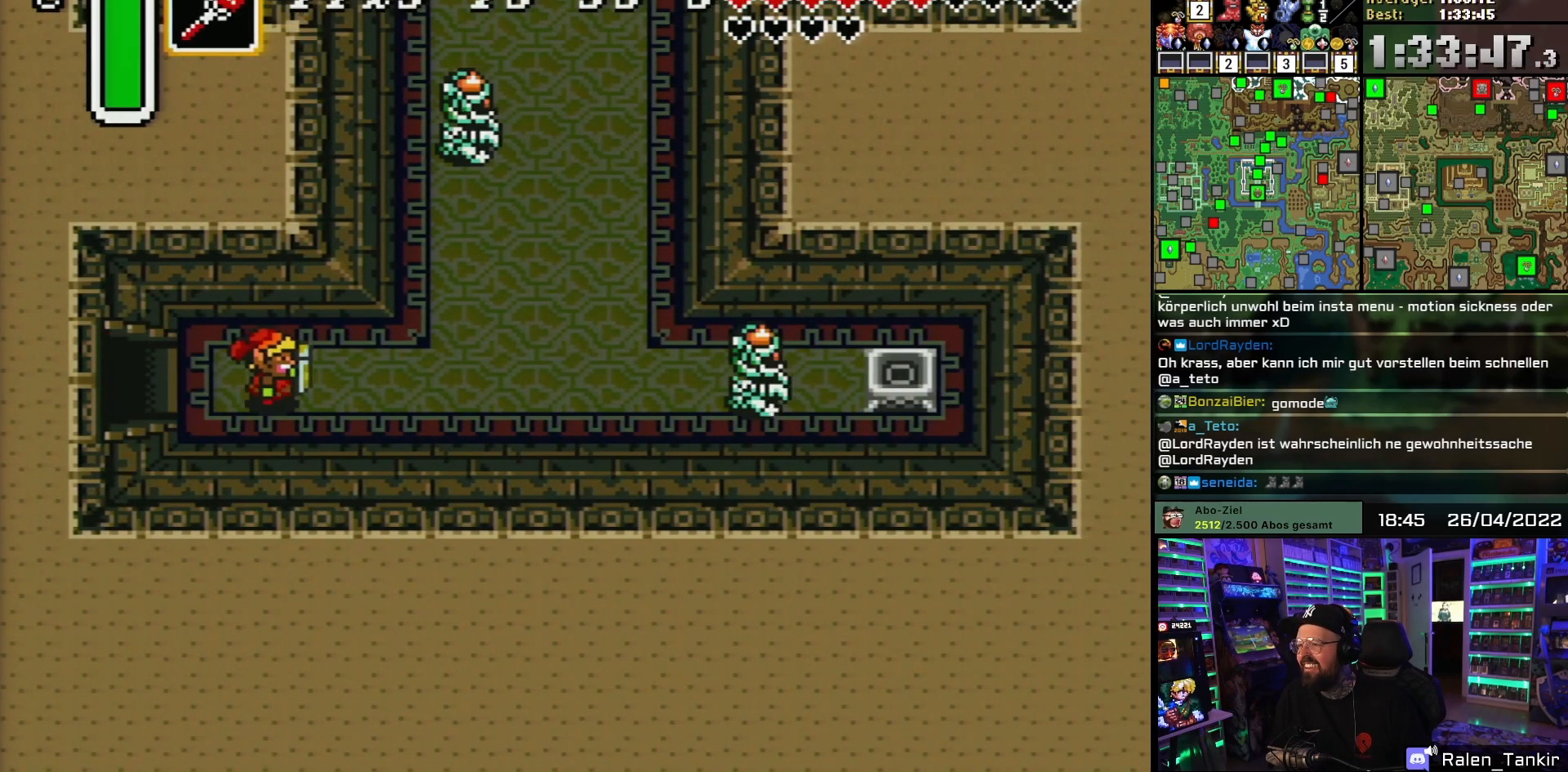
{"buttons": ["DPAD_RIGHT"], "events": []}
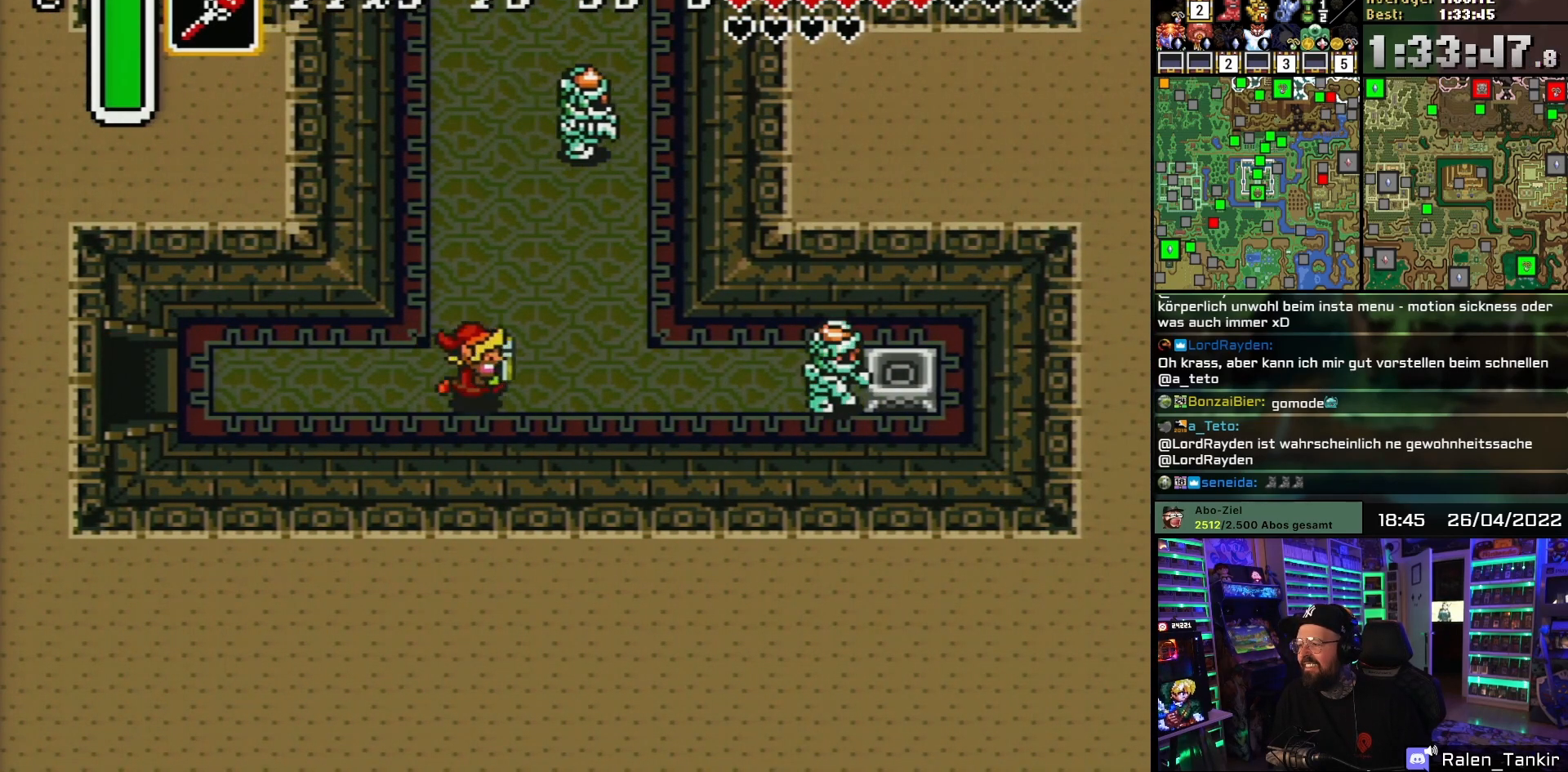
{"buttons": ["DPAD_RIGHT"], "events": [[167, "Y", "down"], [300, "Y", "up"]]}
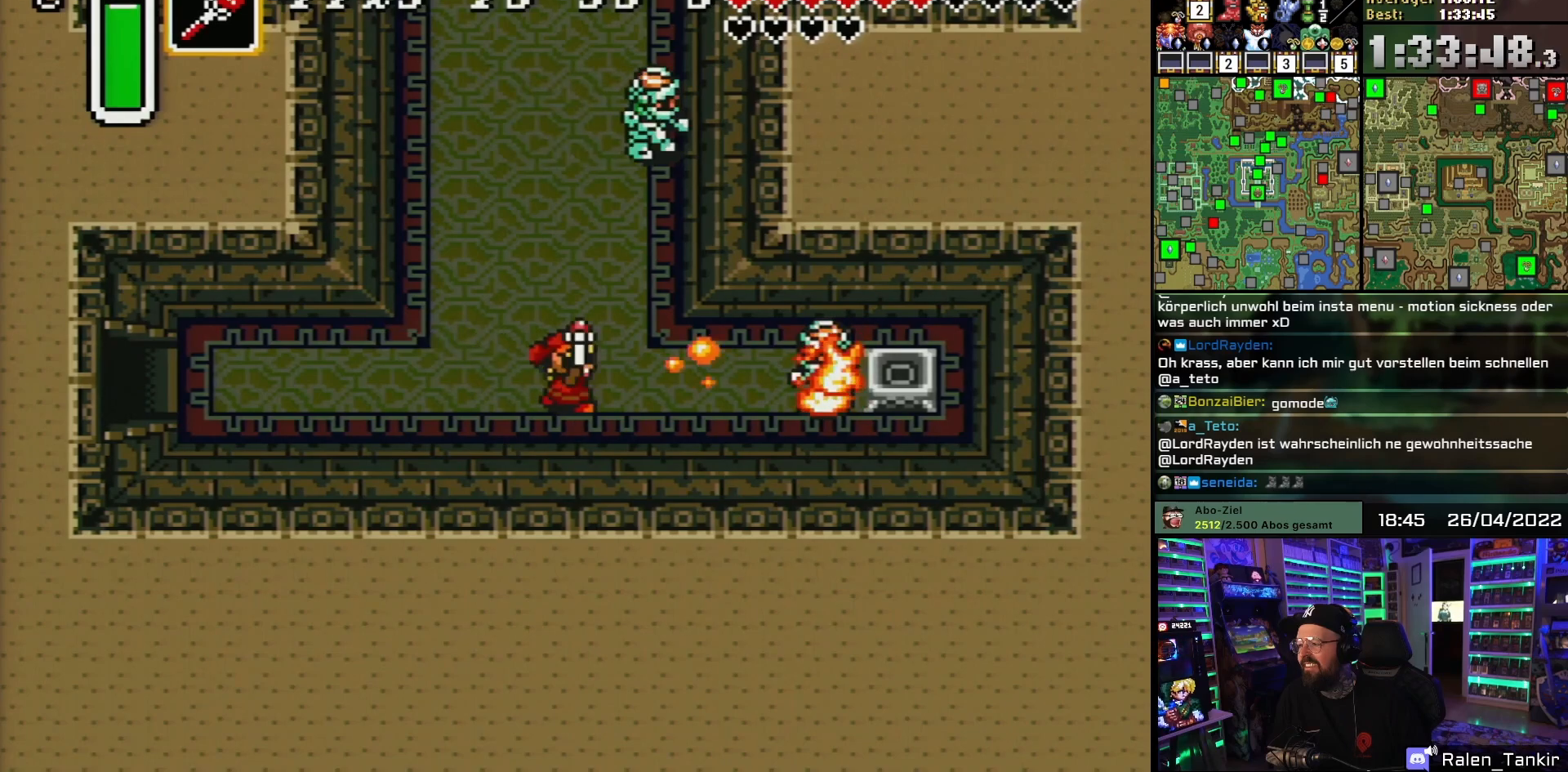
{"buttons": ["DPAD_UP"], "events": [[17, "Y", "down"], [133, "Y", "up"], [383, "DPAD_UP", "down"], [433, "DPAD_RIGHT", "up"]]}
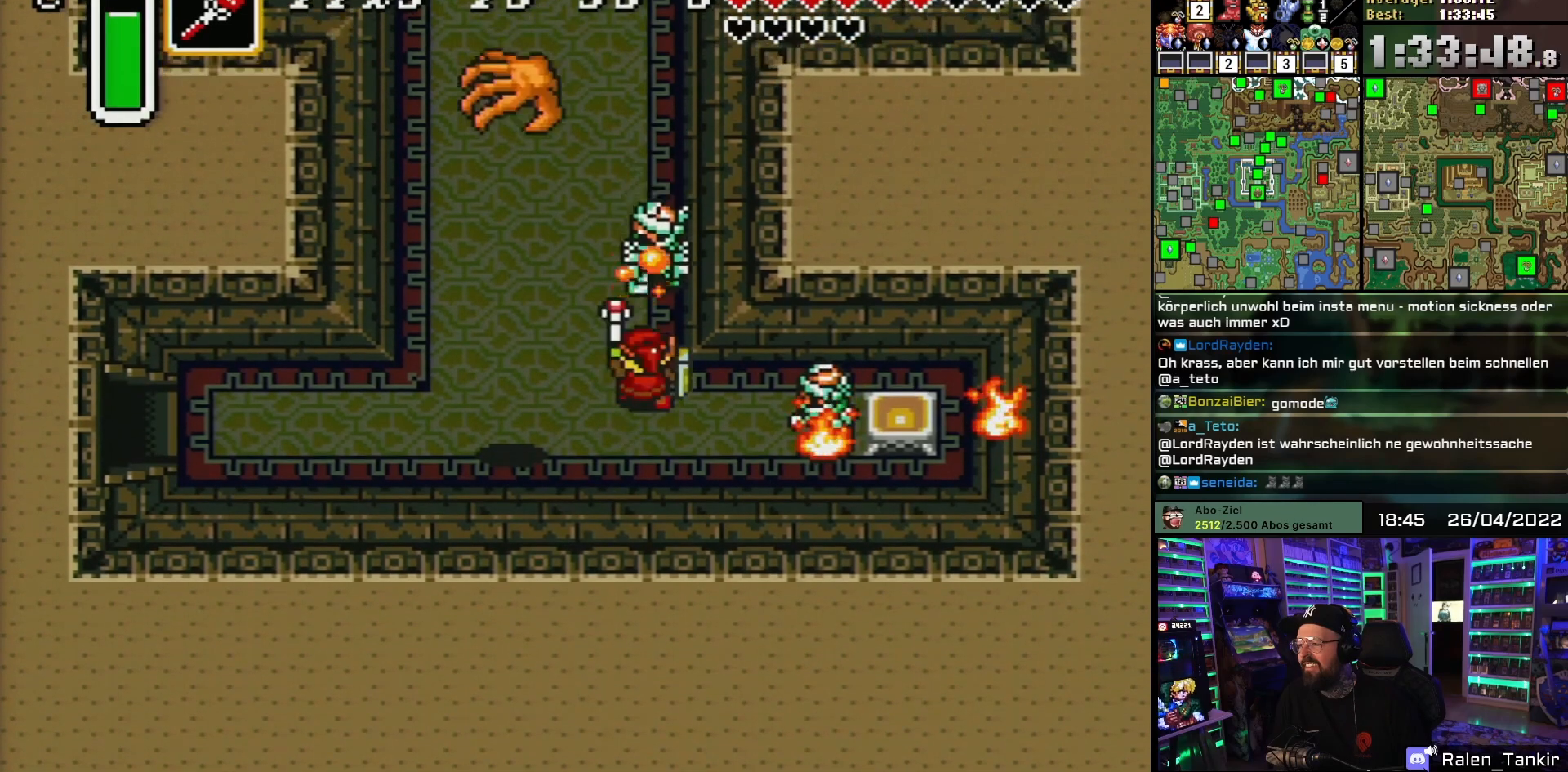
{"buttons": ["DPAD_UP", "DPAD_RIGHT"], "events": [[17, "Y", "down"], [117, "Y", "up"], [400, "DPAD_RIGHT", "down"]]}
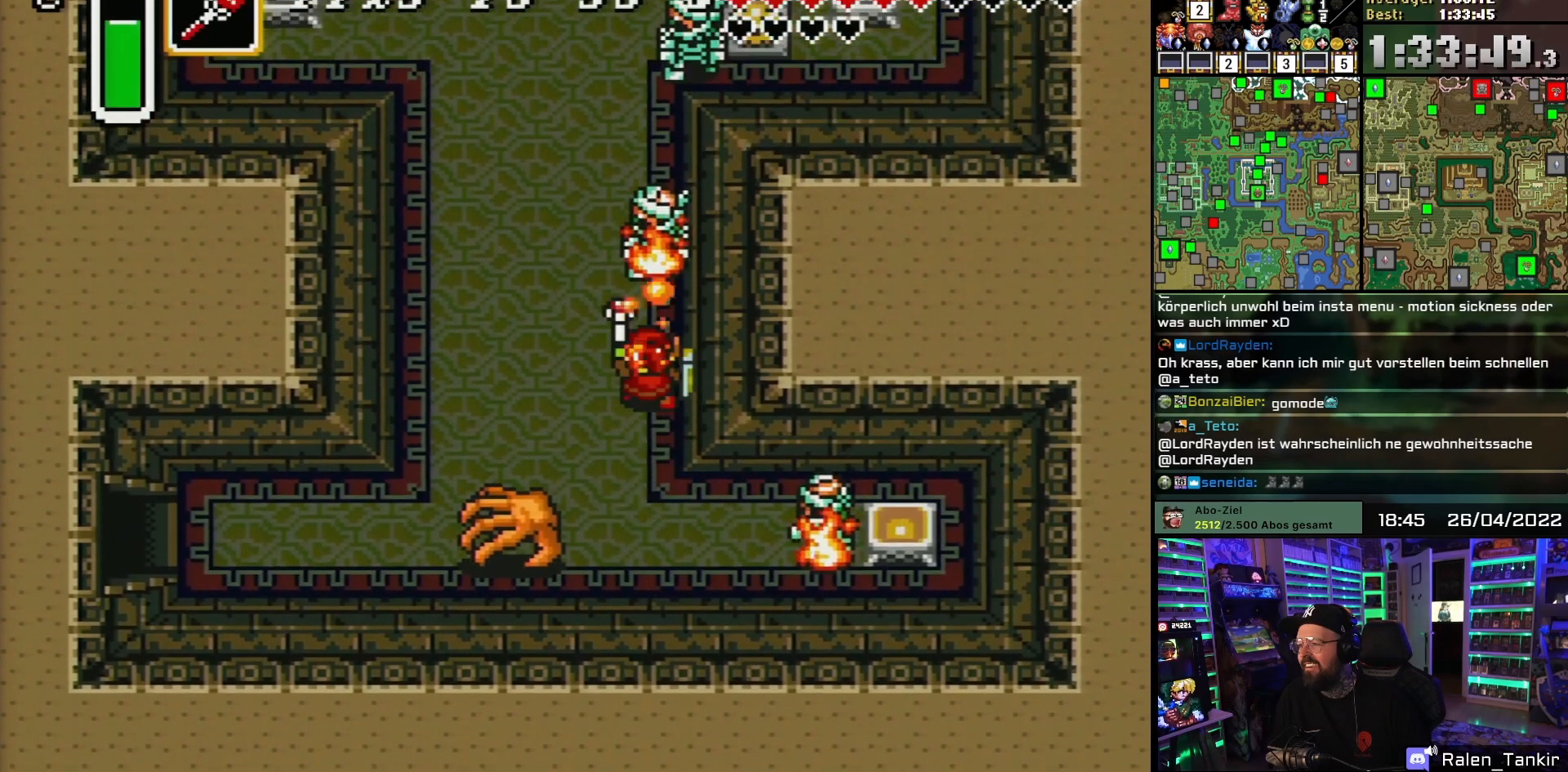
{"buttons": ["DPAD_UP"], "events": [[17, "DPAD_RIGHT", "up"], [50, "Y", "down"], [150, "Y", "up"]]}
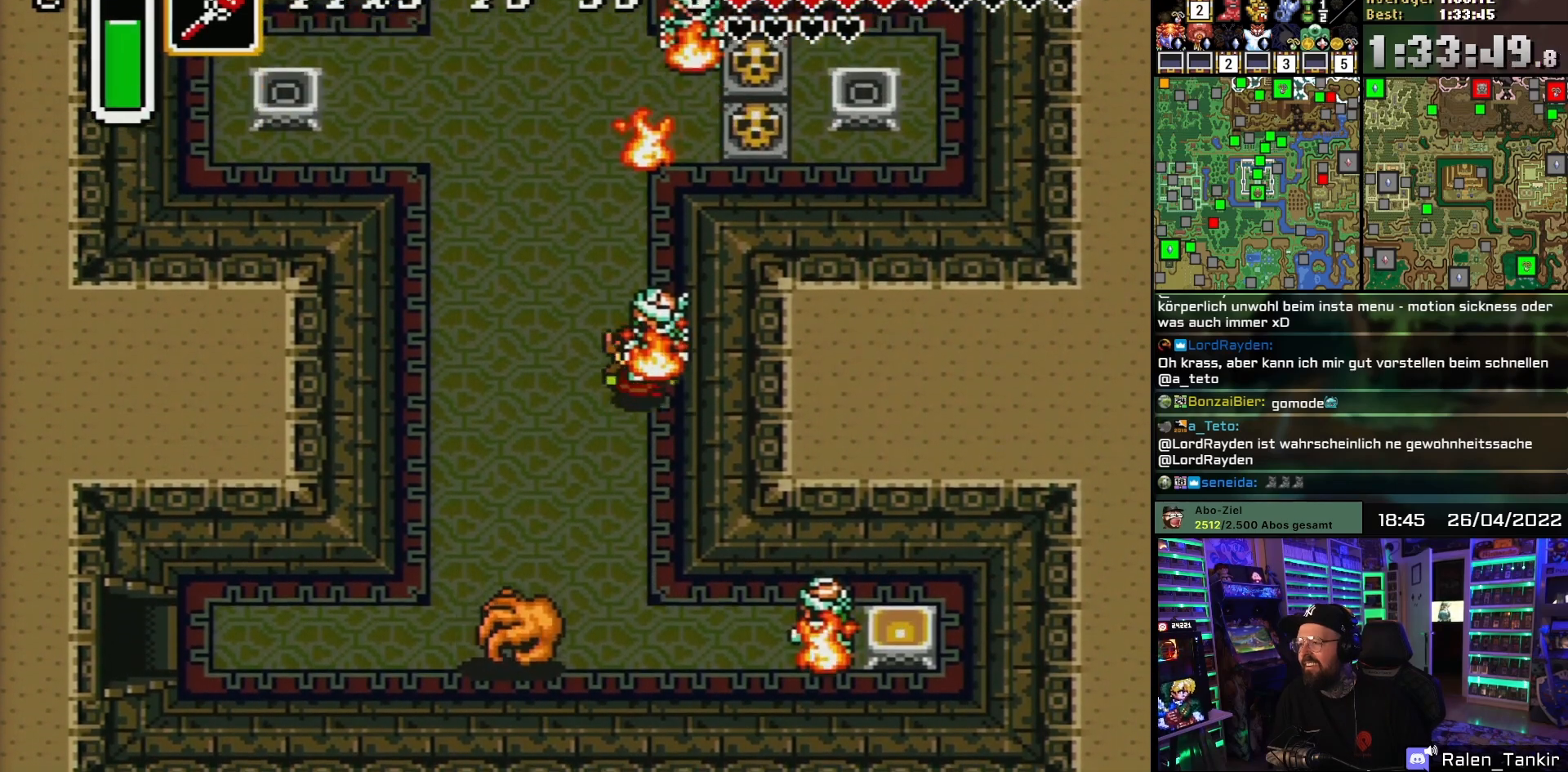
{"buttons": ["DPAD_UP"], "events": [[33, "DPAD_LEFT", "down"], [117, "DPAD_LEFT", "up"], [200, "Y", "down"], [333, "Y", "up"]]}
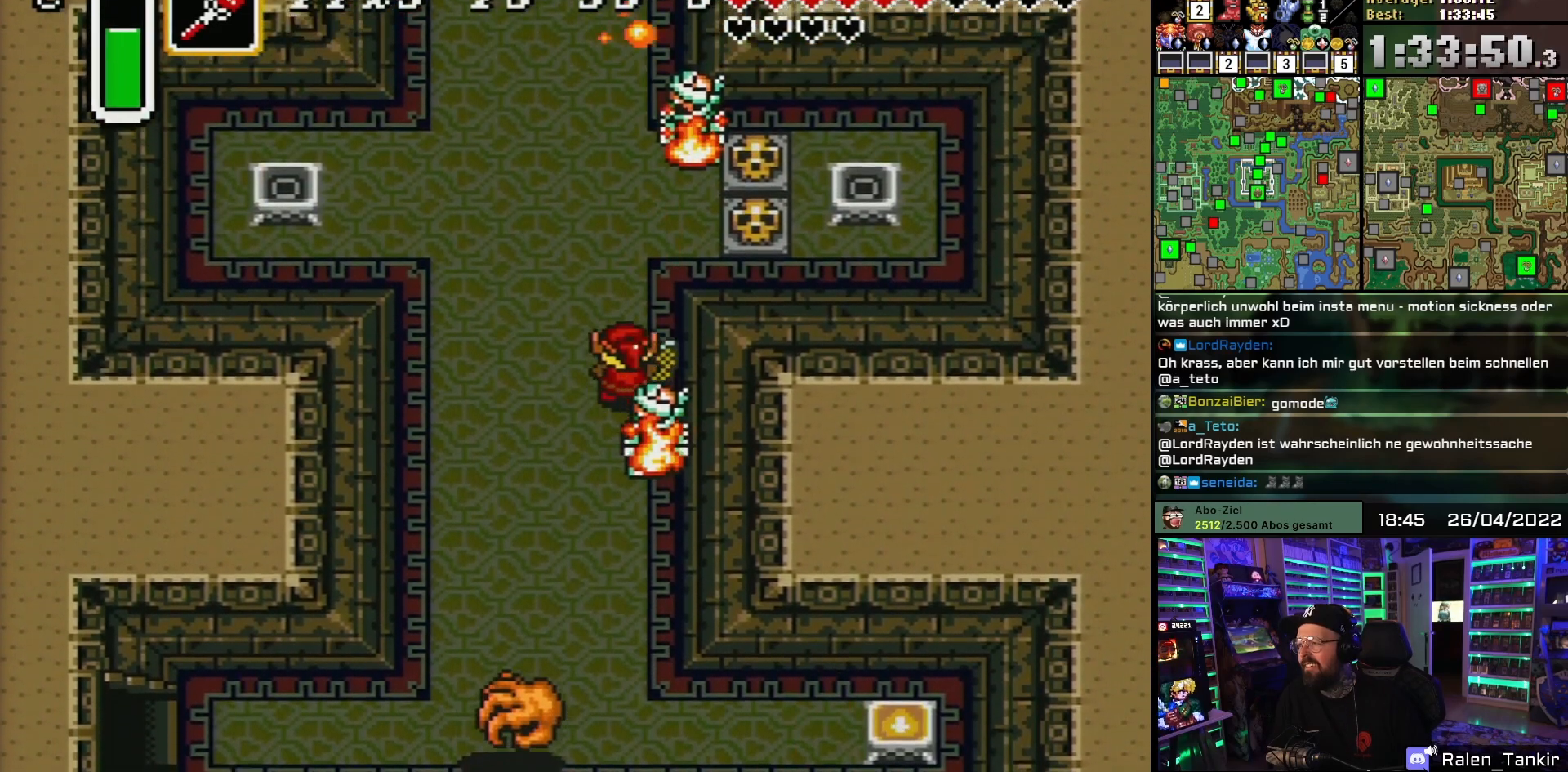
{"buttons": ["DPAD_RIGHT"], "events": [[283, "DPAD_RIGHT", "down"], [500, "DPAD_UP", "up"]]}
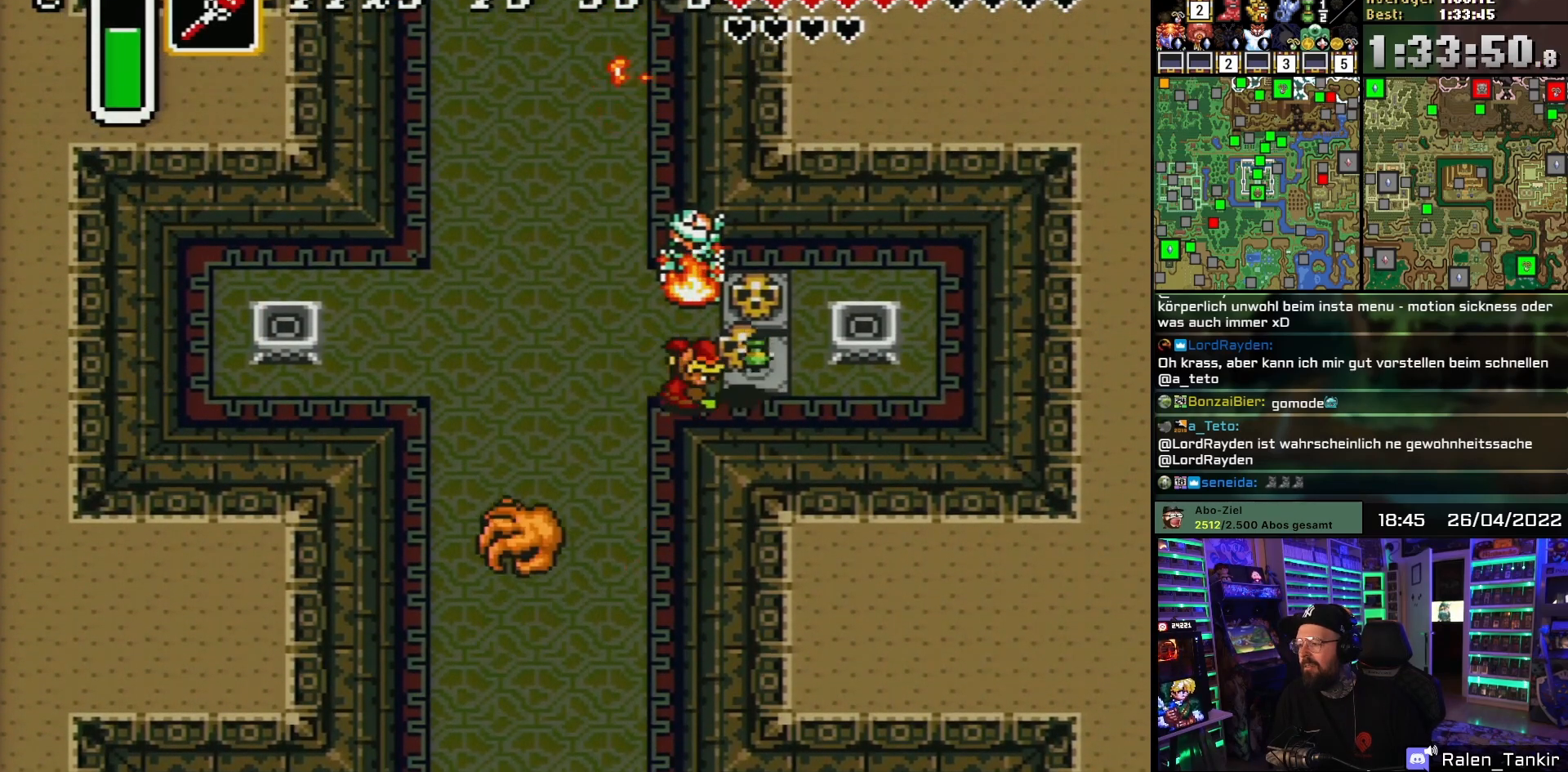
{"buttons": ["DPAD_RIGHT"], "events": [[50, "A", "down"], [133, "A", "up"], [183, "A", "down"], [300, "A", "up"], [300, "DPAD_RIGHT", "up"], [350, "DPAD_RIGHT", "down"]]}
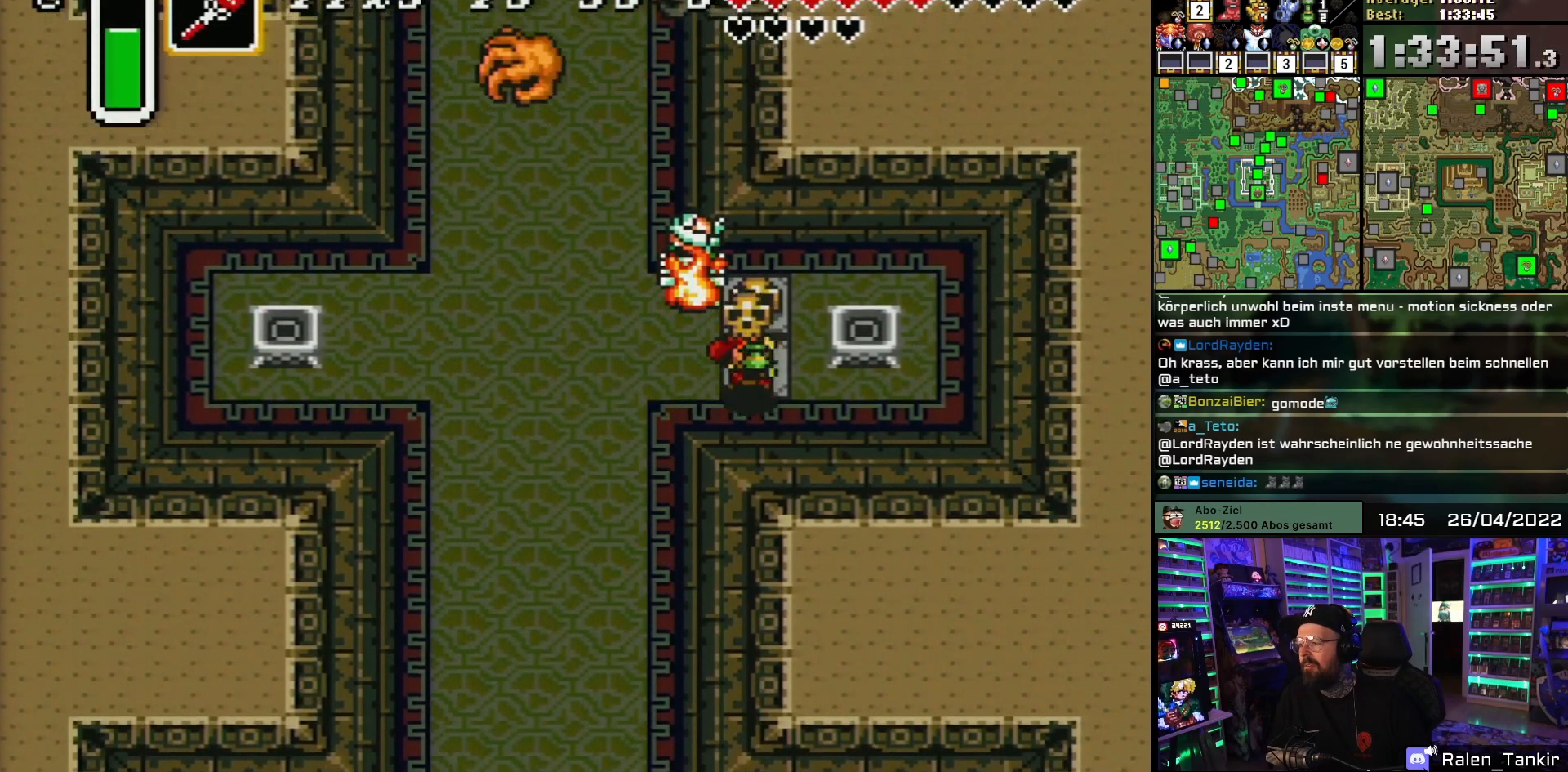
{"buttons": ["DPAD_UP"], "events": [[50, "A", "down"], [50, "DPAD_UP", "down"], [67, "DPAD_RIGHT", "up"], [83, "A", "up"], [167, "A", "down"], [233, "A", "up"], [250, "DPAD_UP", "up"], [300, "A", "down"], [417, "A", "up"], [433, "DPAD_UP", "down"]]}
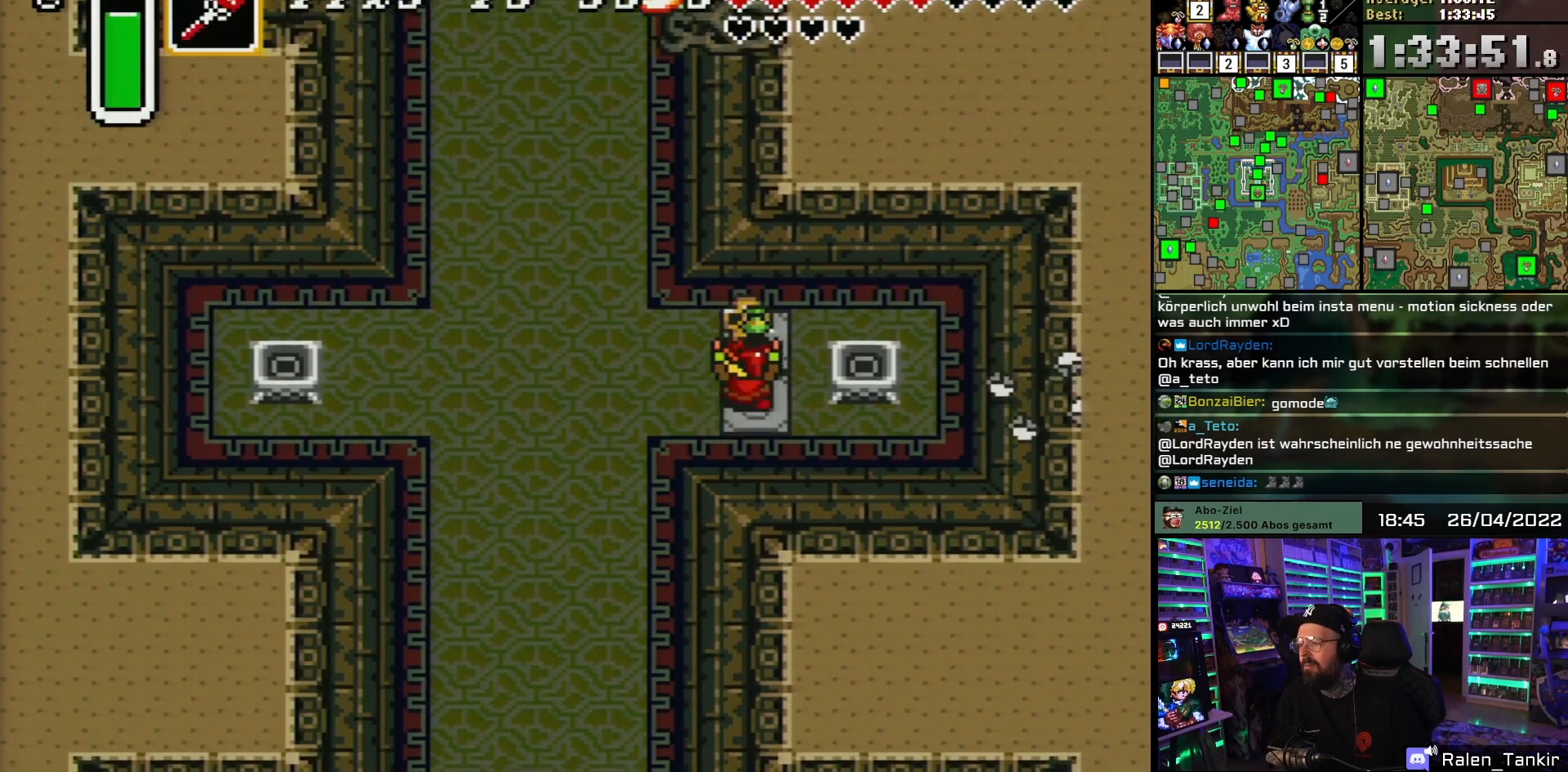
{"buttons": ["DPAD_RIGHT"], "events": [[83, "A", "down"], [83, "DPAD_RIGHT", "down"], [117, "DPAD_UP", "up"], [133, "DPAD_DOWN", "down"], [167, "A", "up"], [383, "DPAD_DOWN", "up"]]}
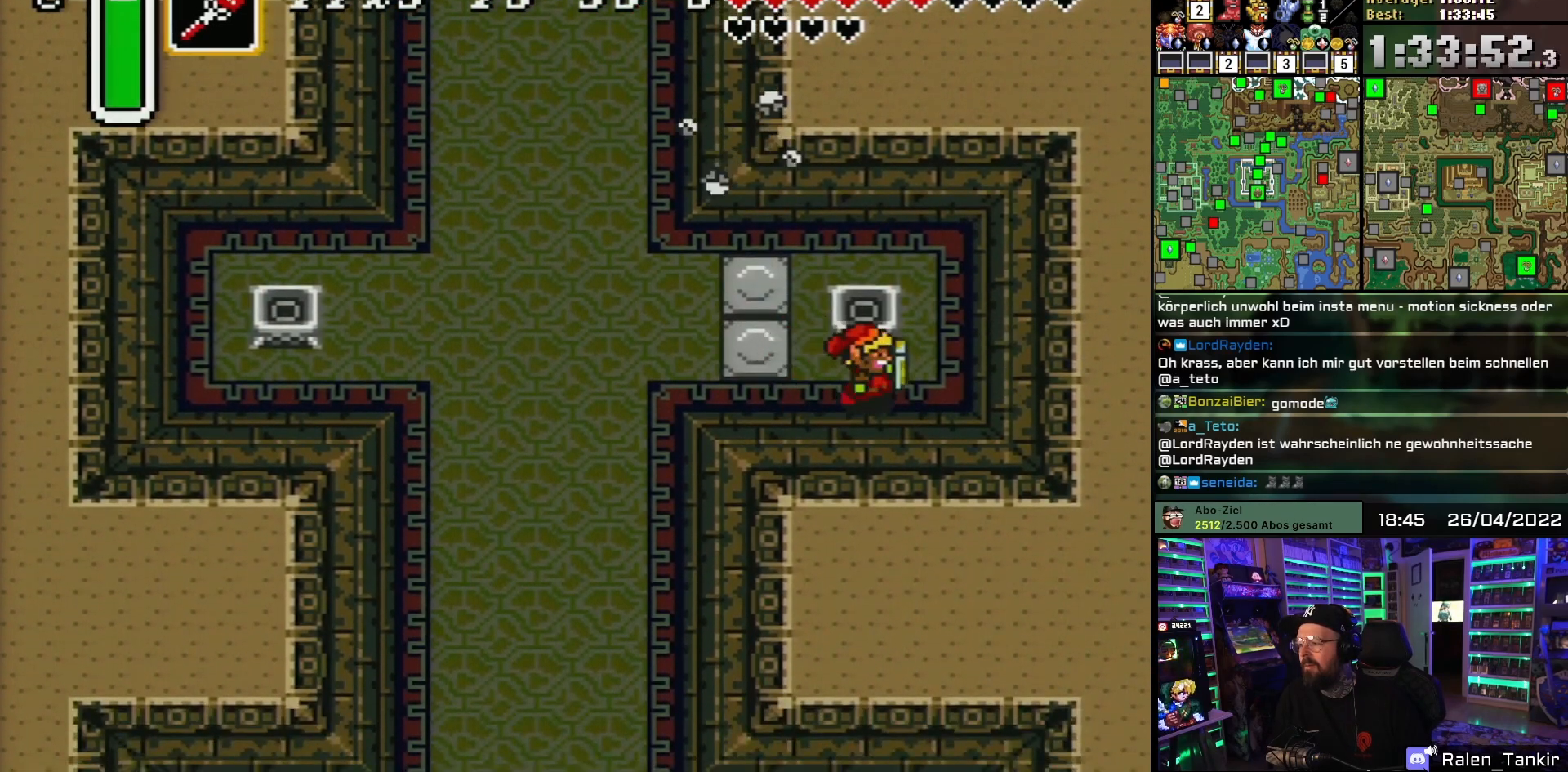
{"buttons": ["Y", "DPAD_LEFT"], "events": [[183, "DPAD_UP", "down"], [283, "DPAD_RIGHT", "up"], [383, "DPAD_LEFT", "down"], [383, "DPAD_UP", "up"], [450, "Y", "down"]]}
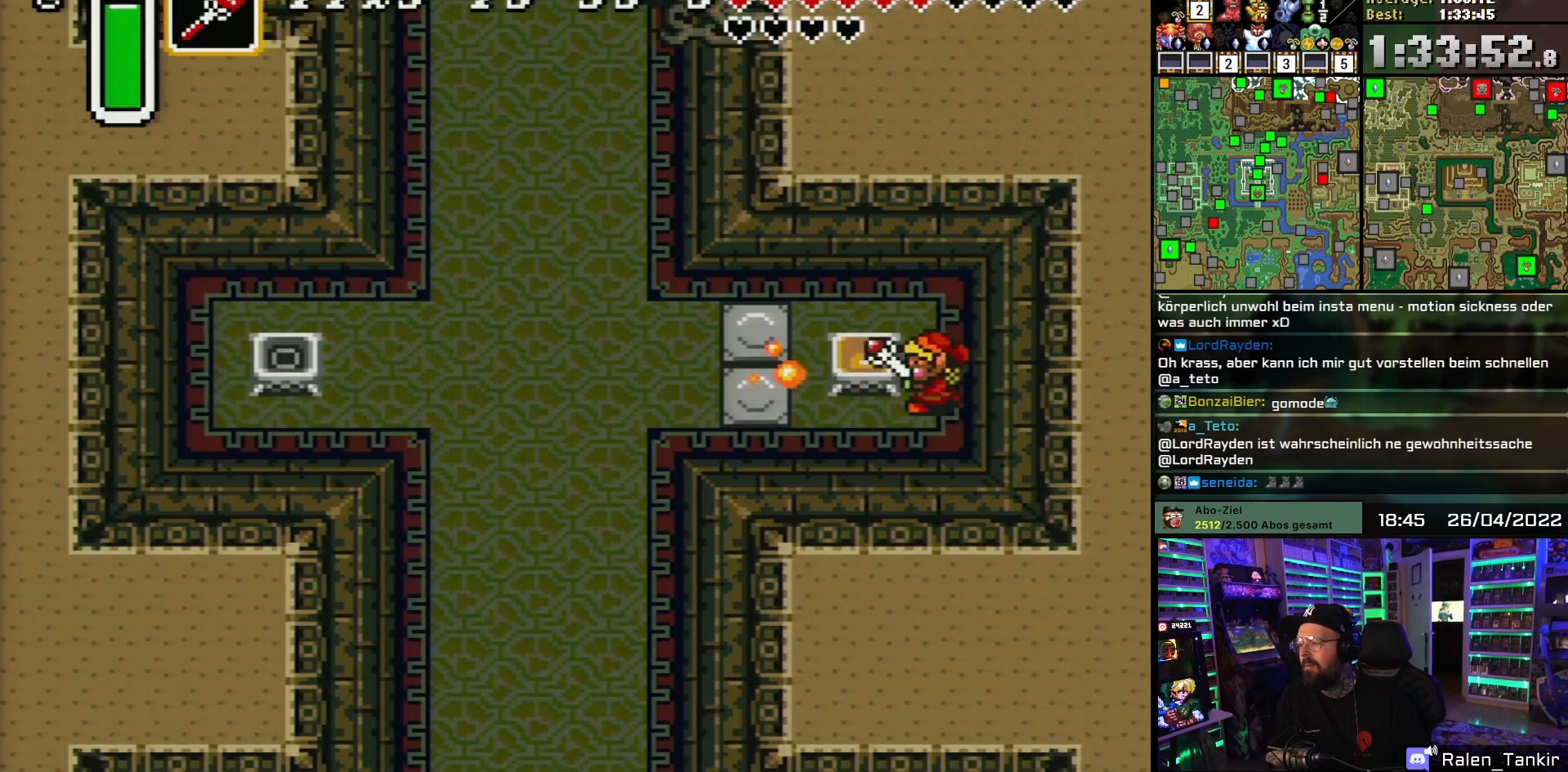
{"buttons": ["DPAD_LEFT"], "events": [[17, "DPAD_LEFT", "up"], [17, "DPAD_UP", "down"], [33, "Y", "up"], [383, "DPAD_LEFT", "down"], [433, "DPAD_UP", "up"]]}
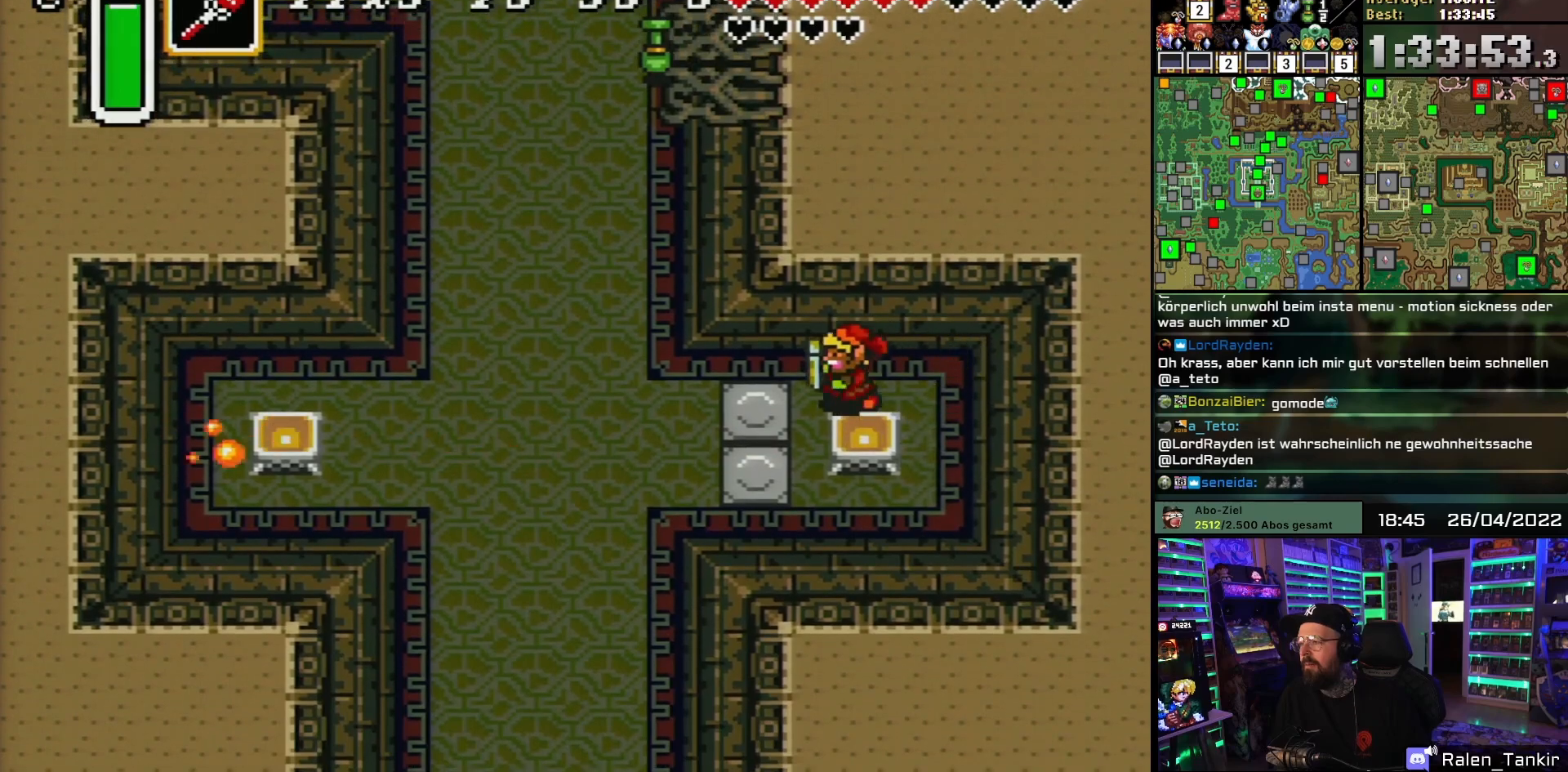
{"buttons": ["DPAD_UP", "DPAD_LEFT"], "events": [[467, "DPAD_UP", "down"]]}
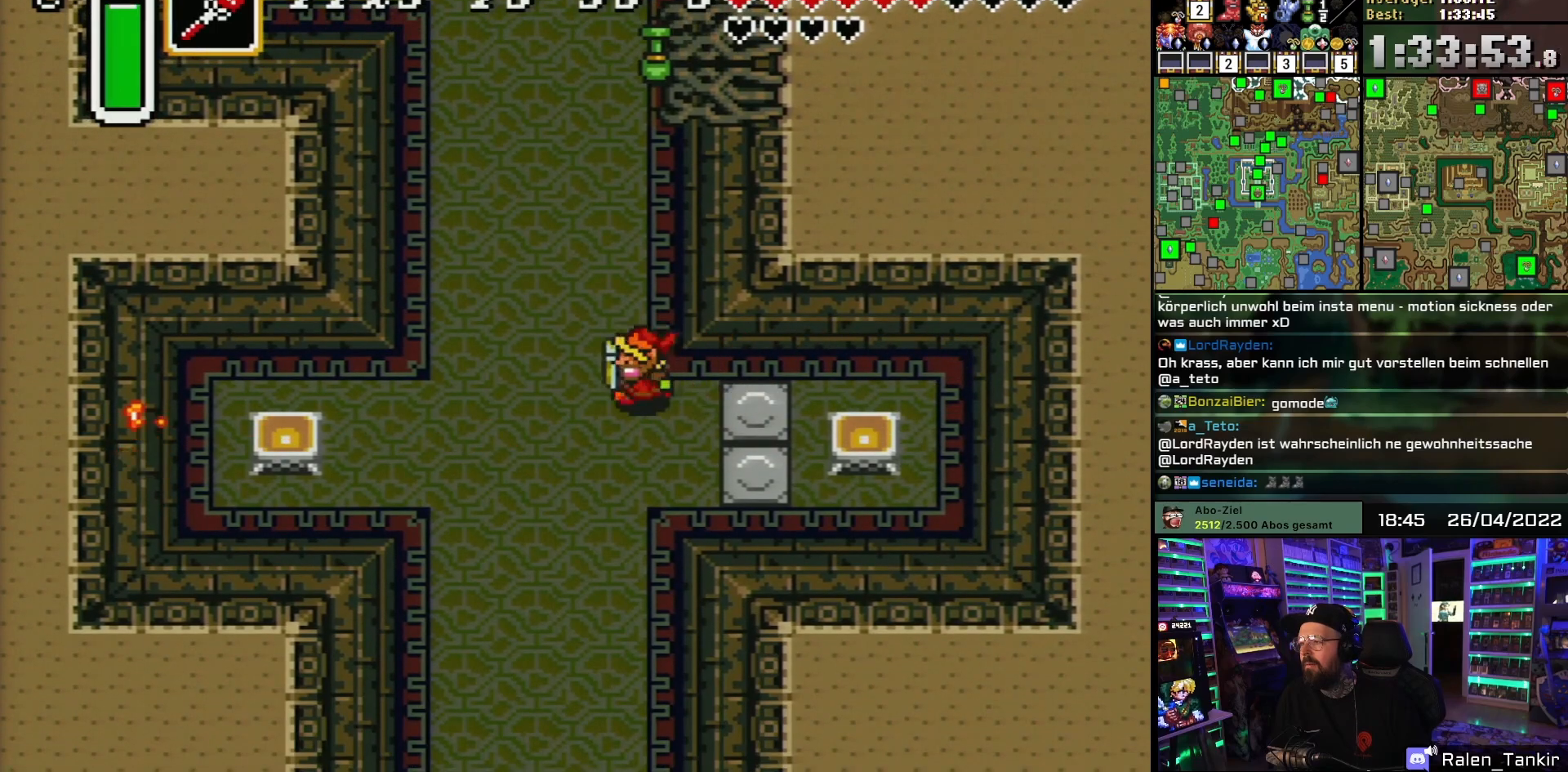
{"buttons": ["DPAD_UP"], "events": [[433, "DPAD_LEFT", "up"]]}
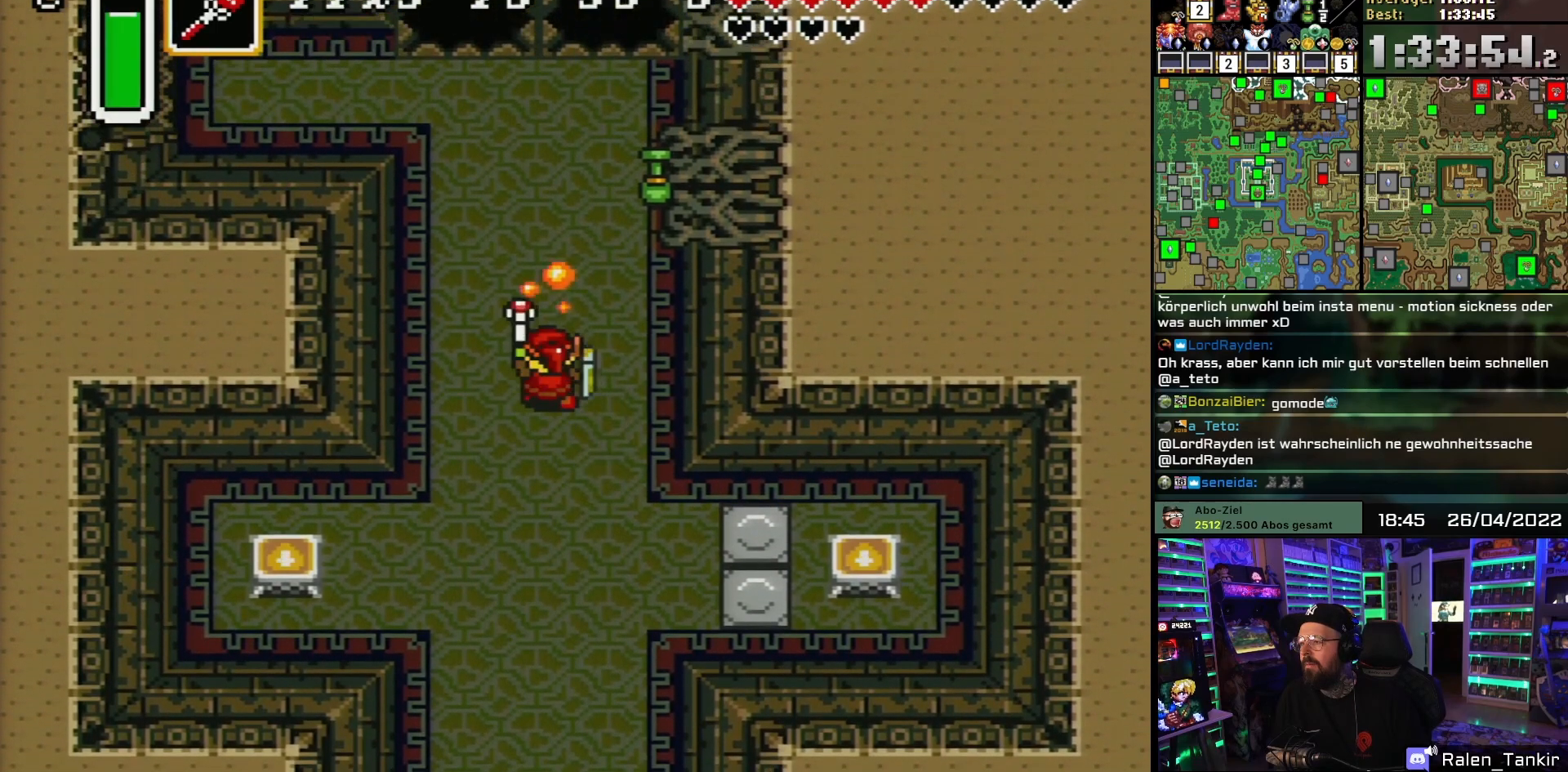
{"buttons": ["DPAD_UP"], "events": [[33, "Y", "down"], [117, "Y", "up"]]}
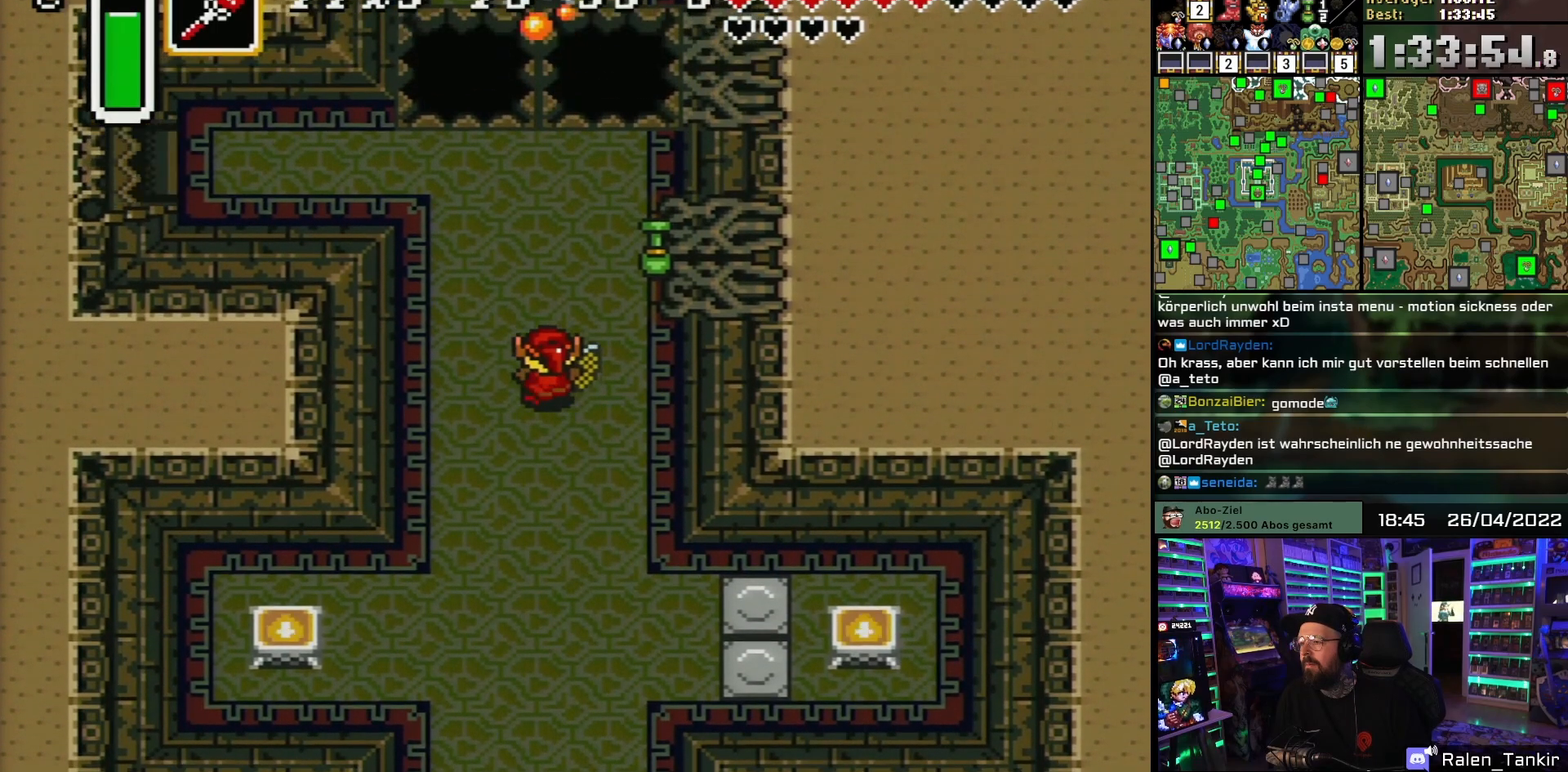
{"buttons": ["DPAD_UP"], "events": [[17, "DPAD_LEFT", "down"], [33, "DPAD_LEFT", "up"], [33, "DPAD_RIGHT", "down"], [217, "DPAD_RIGHT", "up"], [250, "DPAD_RIGHT", "down"], [350, "DPAD_RIGHT", "up"], [383, "DPAD_RIGHT", "down"], [500, "DPAD_RIGHT", "up"]]}
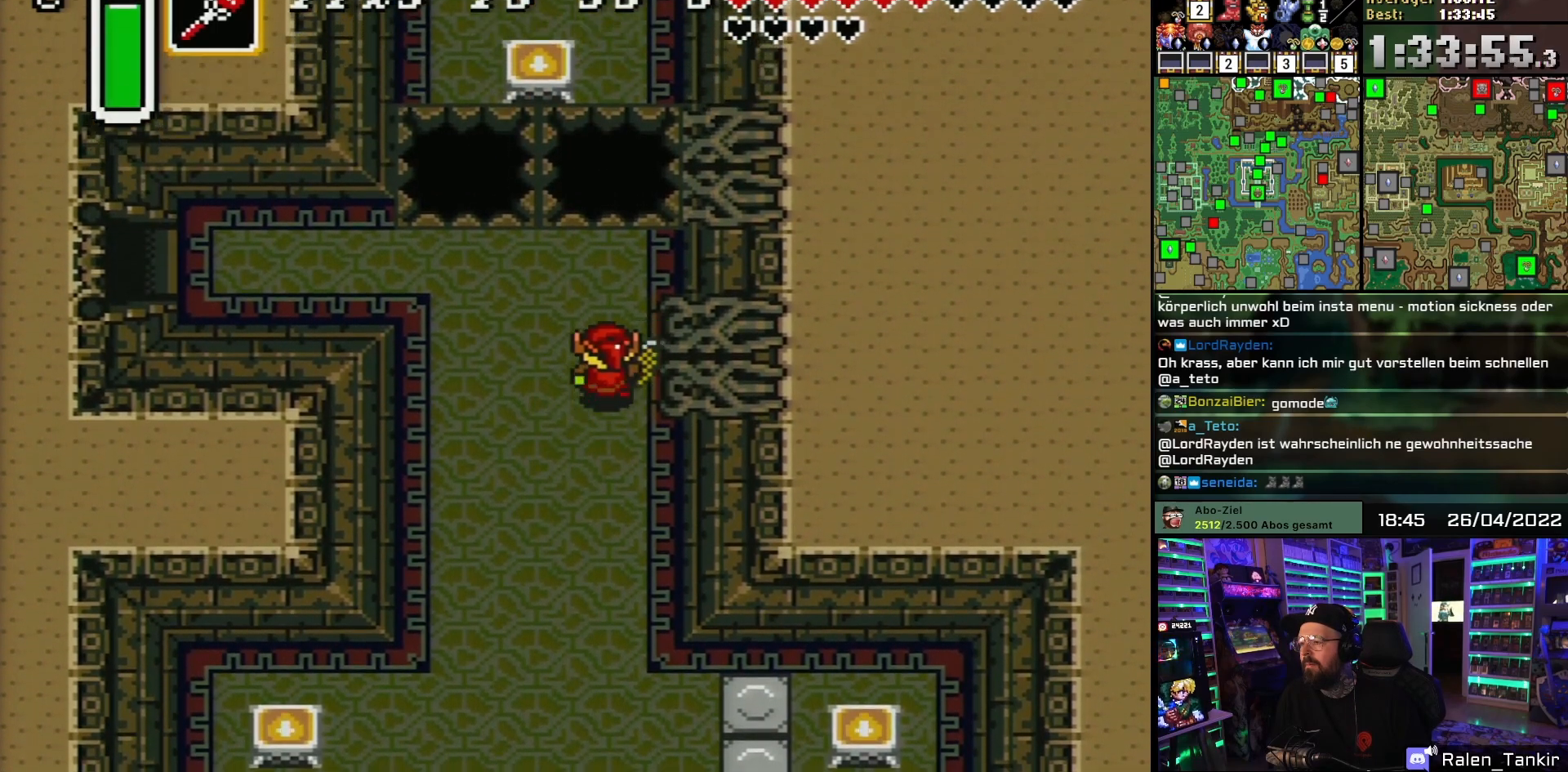
{"buttons": ["DPAD_UP", "DPAD_LEFT"], "events": [[133, "DPAD_LEFT", "down"]]}